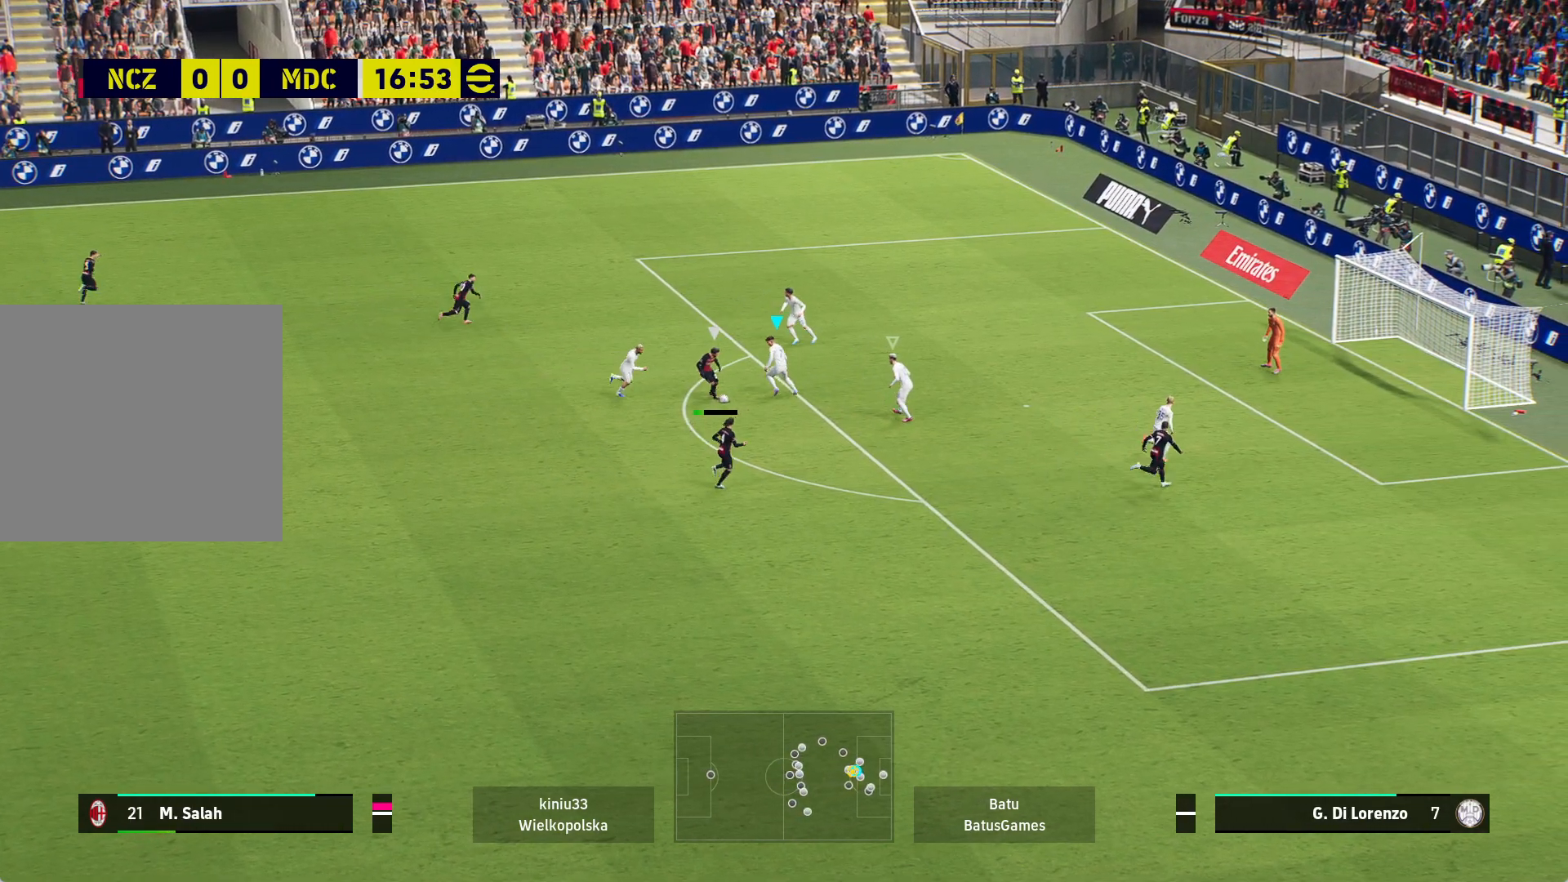
Gameplay with a controller (Xbox layout); each line is a JSON object with the inputs held at the frame after it. "events" lists button and stick changes between this image and that frame as [ms after this image, input, new state], when the widget could be followed in between.
{"buttons": ["A", "R1"], "left_stick": "center", "right_stick": "center", "events": []}
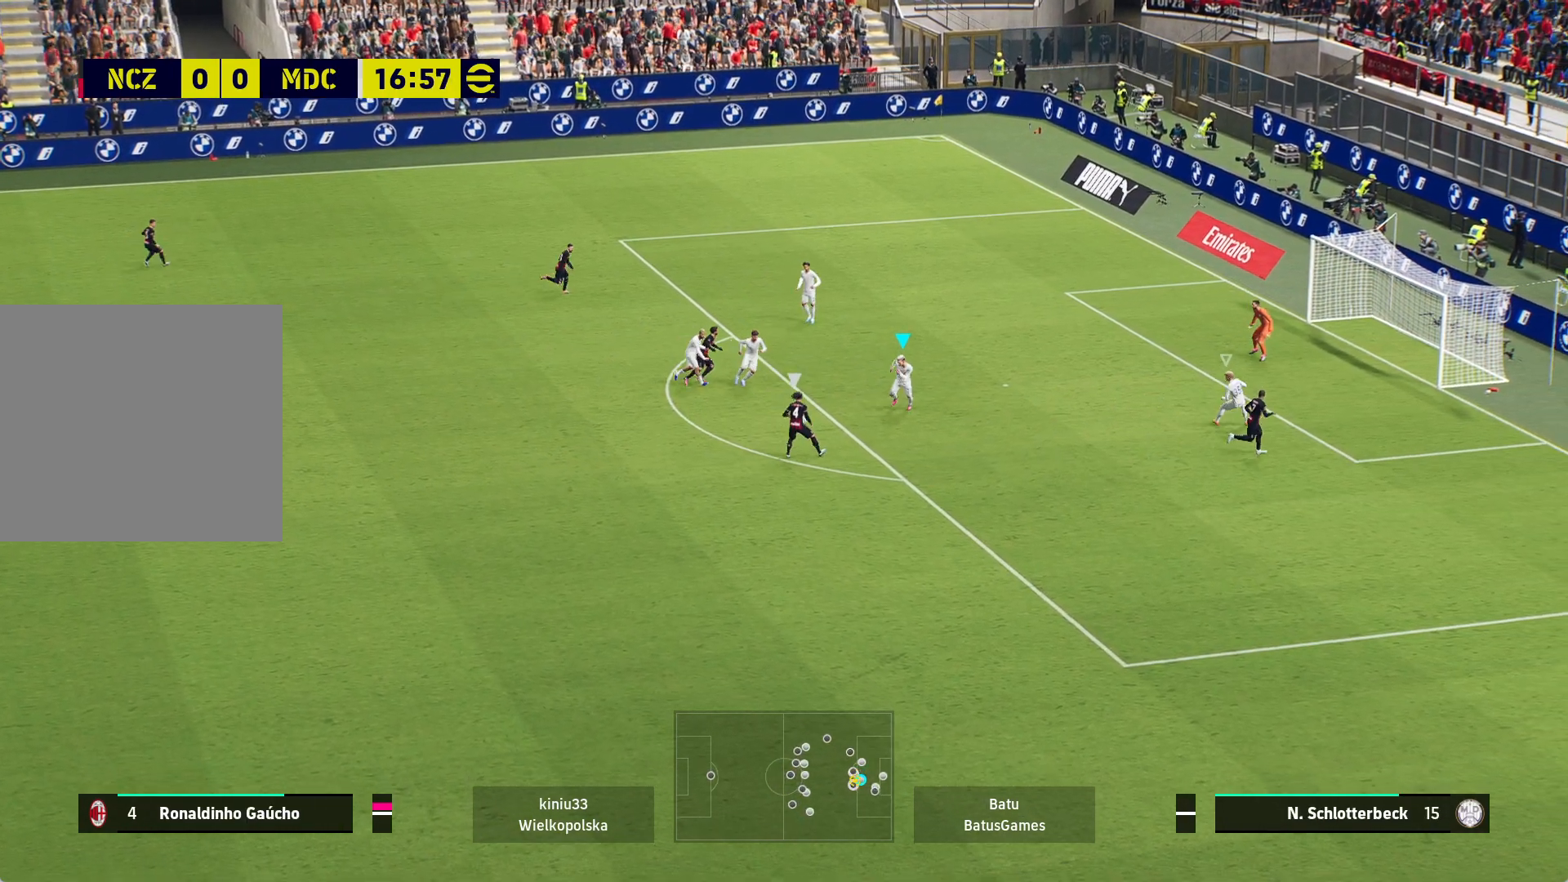
{"buttons": ["A", "R1"], "left_stick": "center", "right_stick": "center", "events": []}
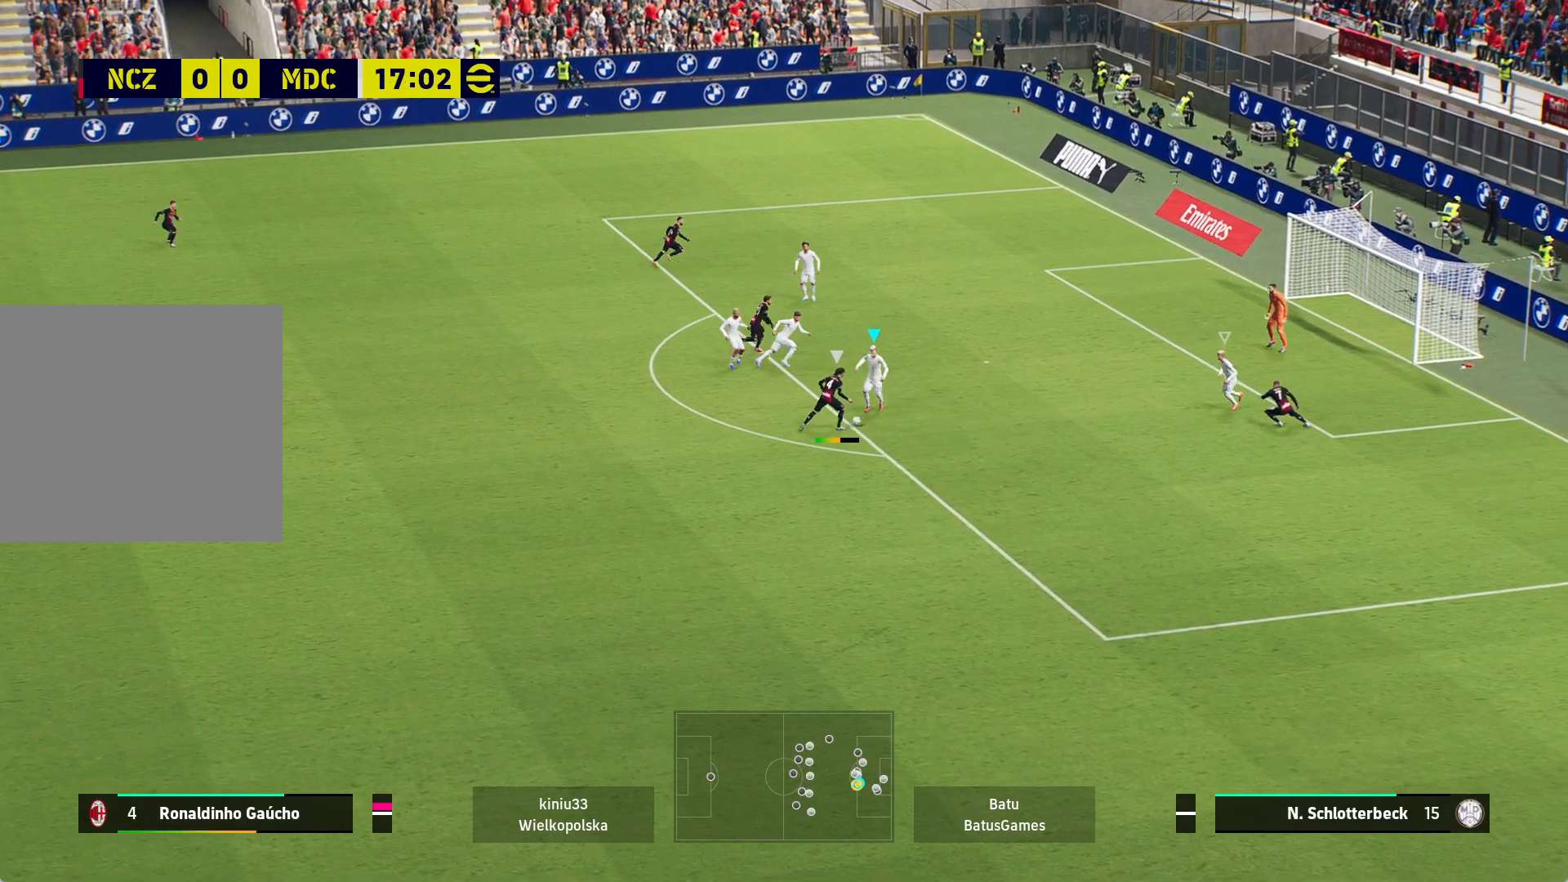
{"buttons": ["R1"], "left_stick": "left", "right_stick": "center", "events": [[367, "left_stick", "left"], [433, "A", "up"]]}
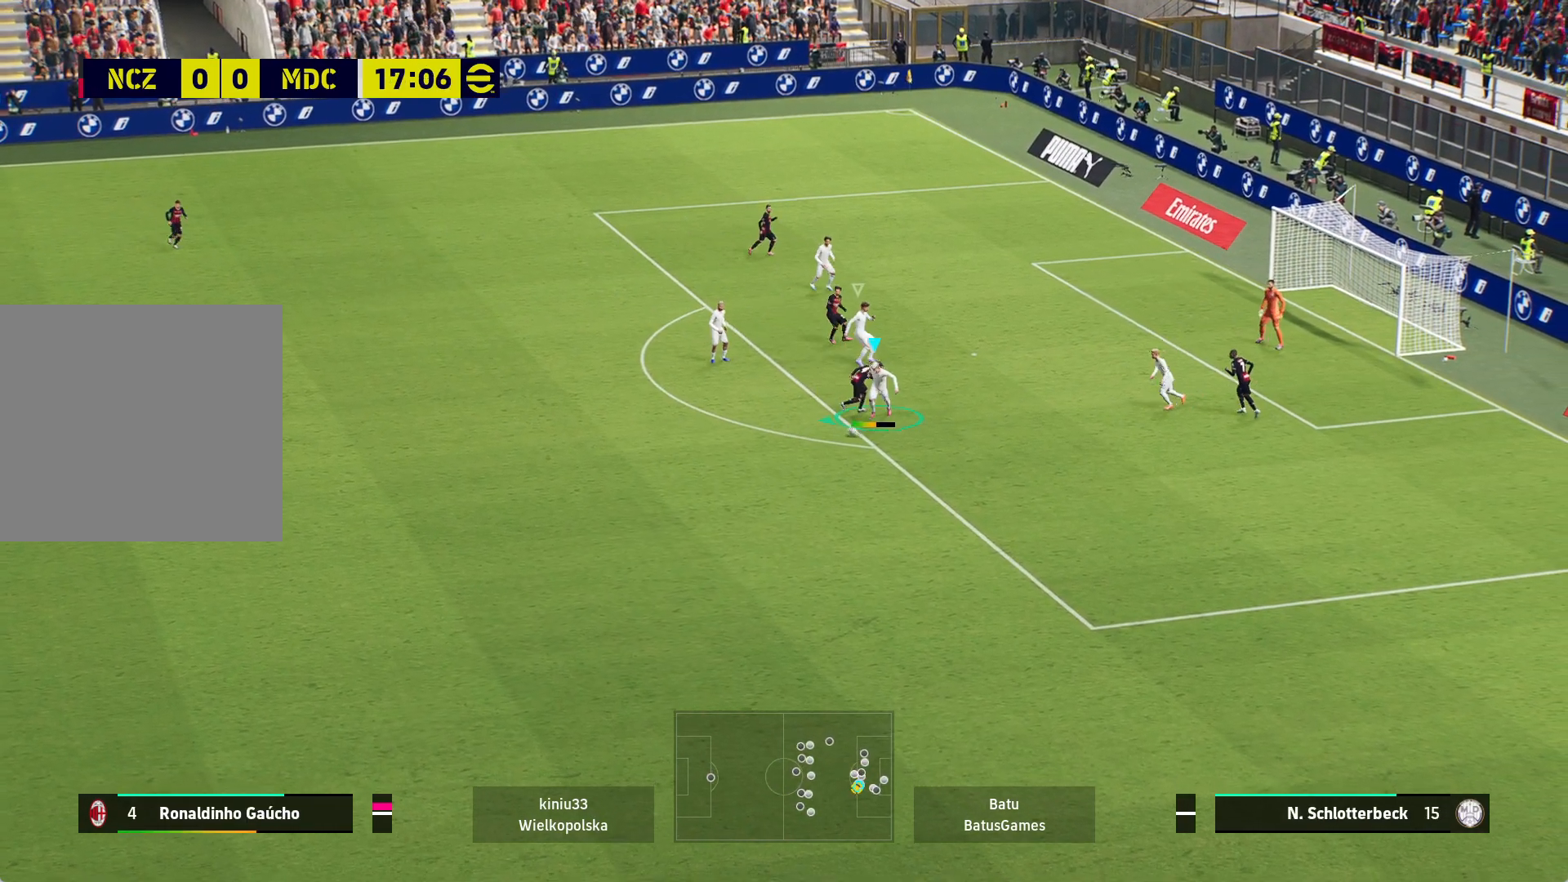
{"buttons": ["R1"], "left_stick": "left", "right_stick": "center", "events": []}
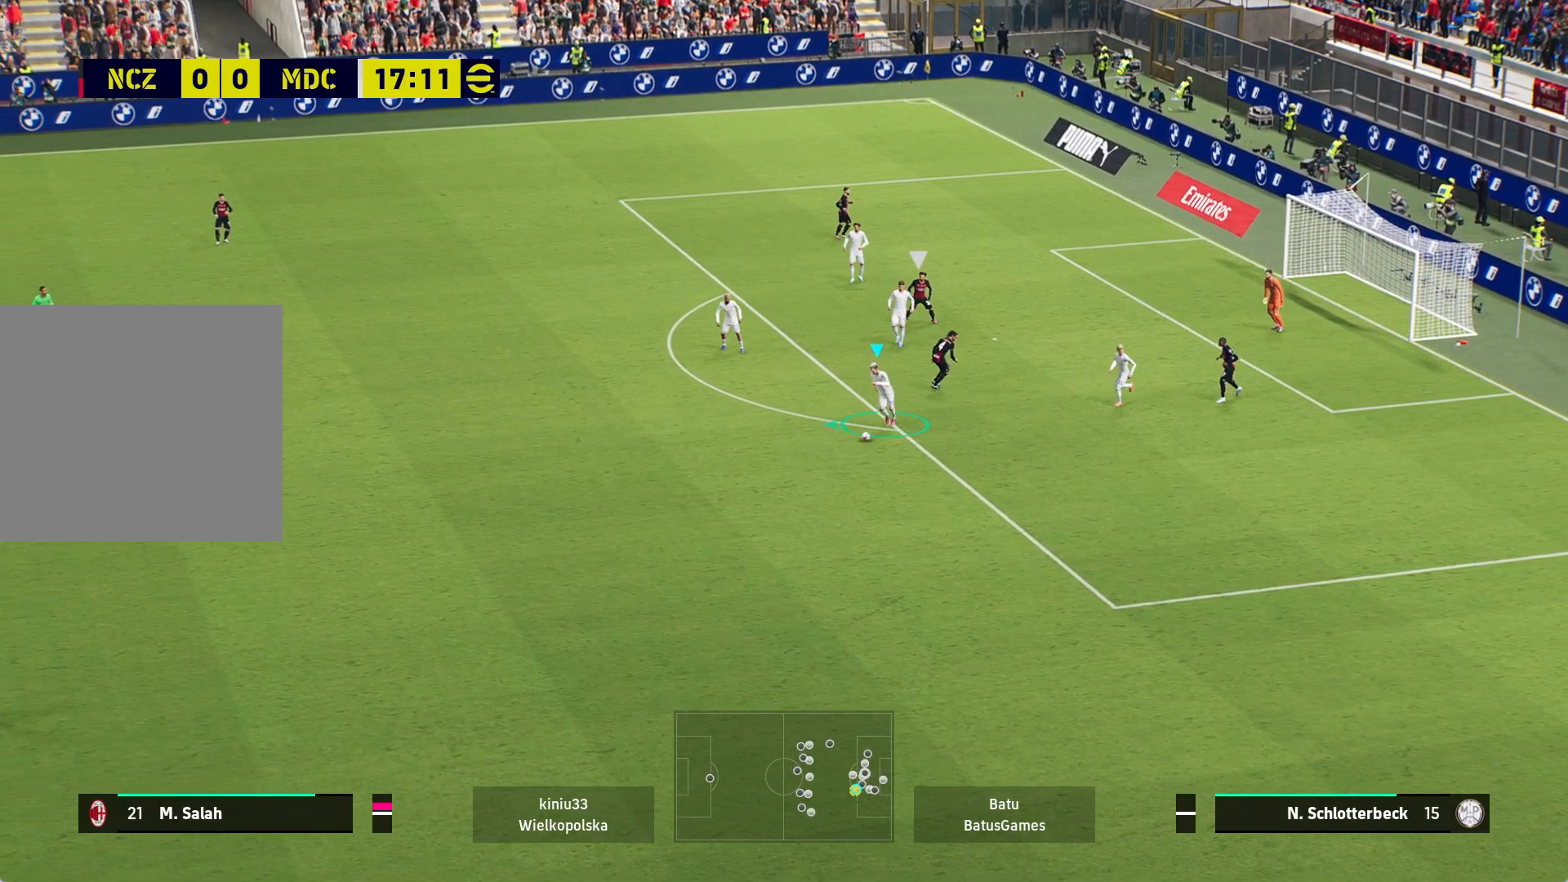
{"buttons": ["A"], "left_stick": "left", "right_stick": "center", "events": [[433, "R1", "up"], [467, "A", "down"]]}
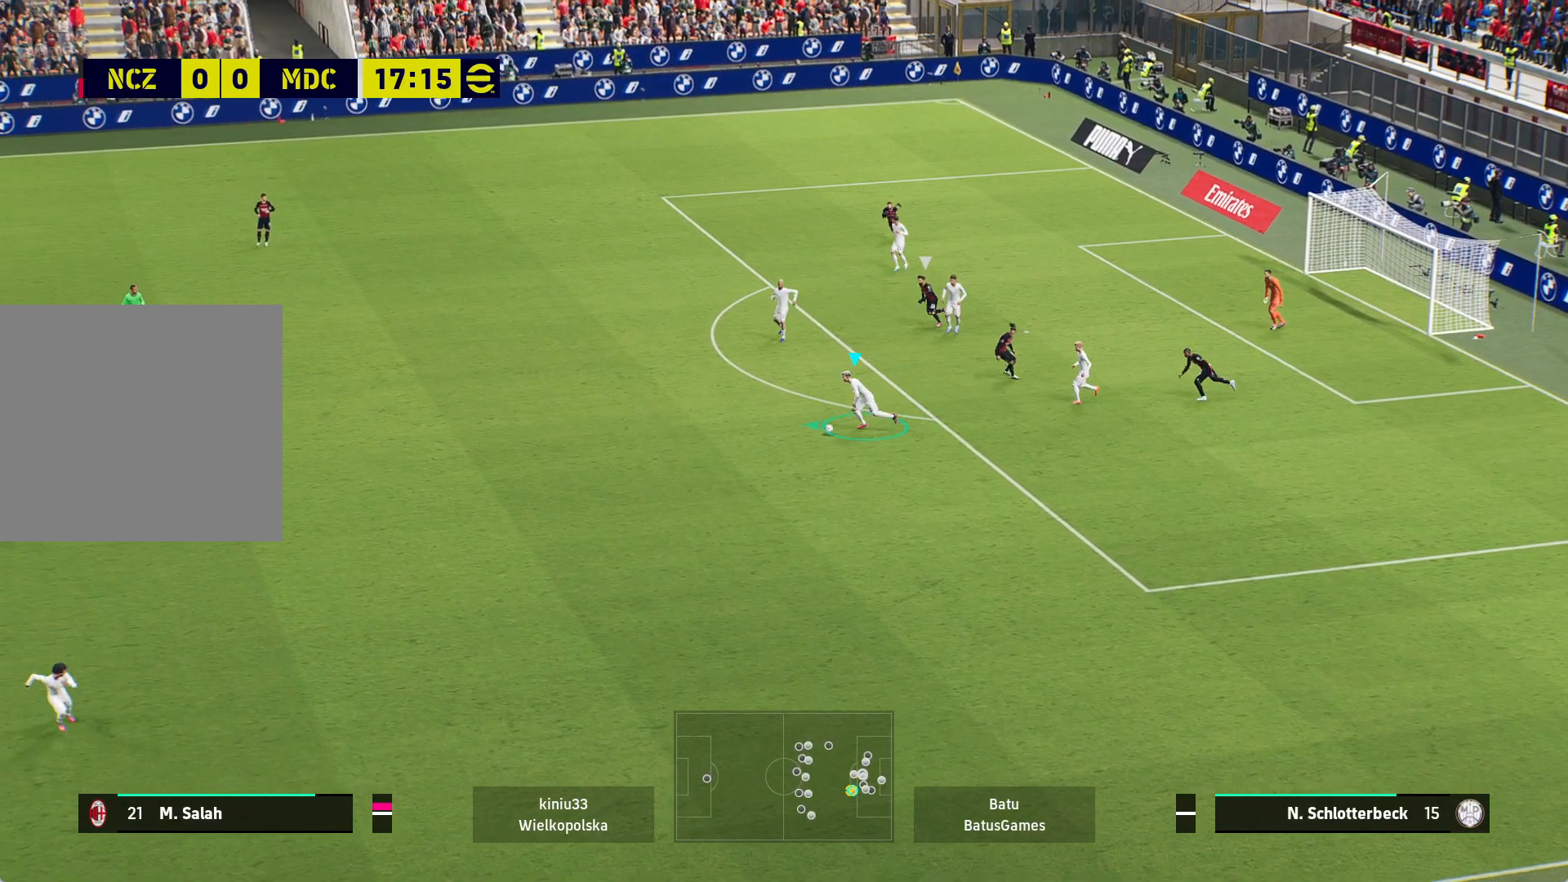
{"buttons": [], "left_stick": "left", "right_stick": "center", "events": [[167, "A", "up"]]}
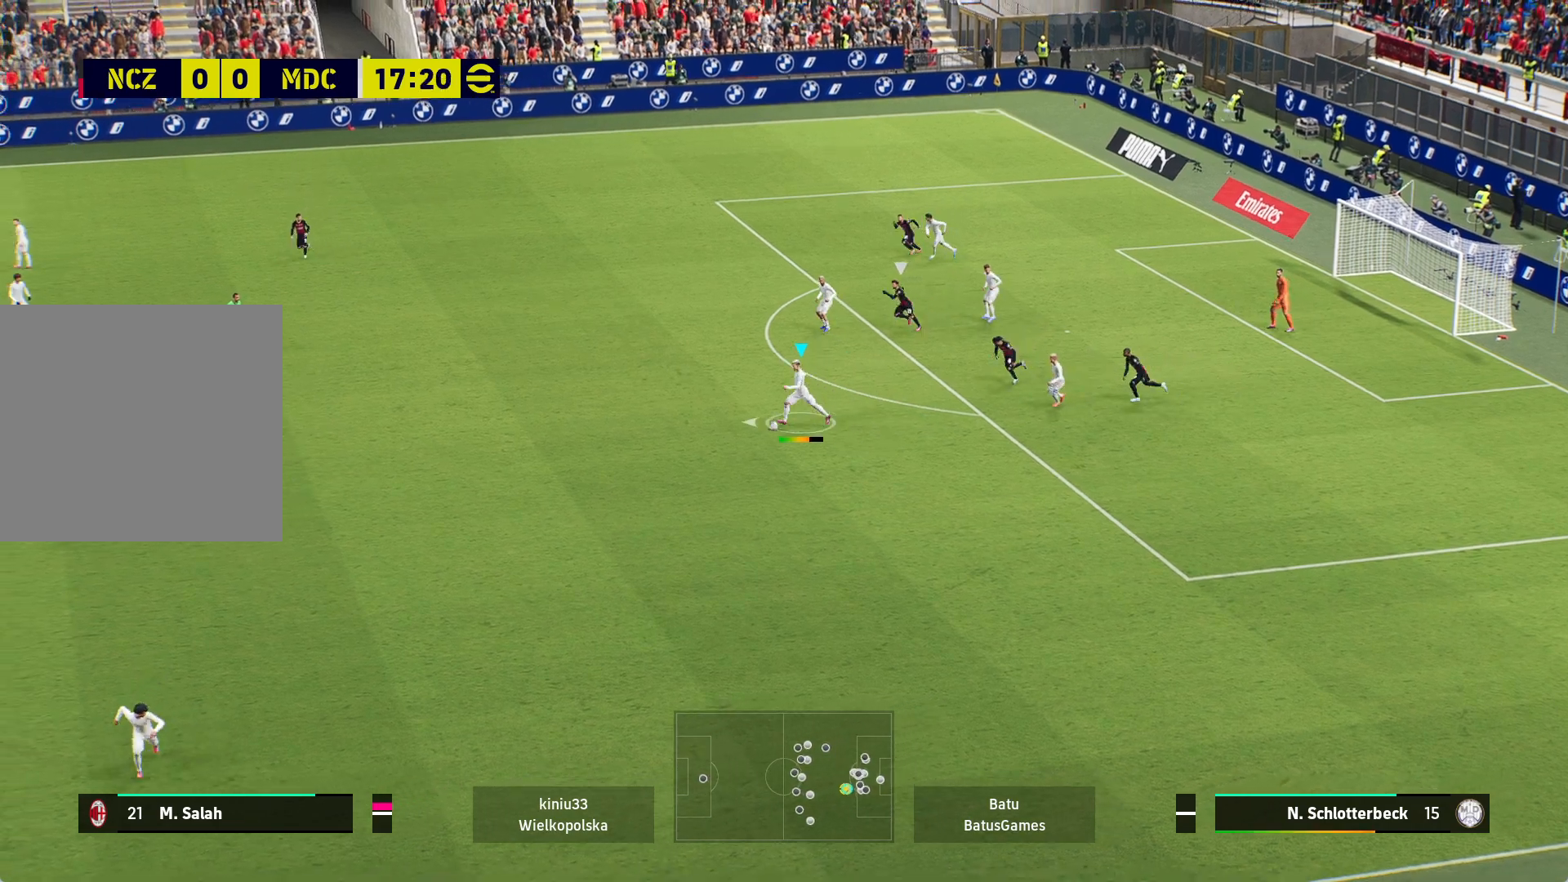
{"buttons": [], "left_stick": "left", "right_stick": "center", "events": []}
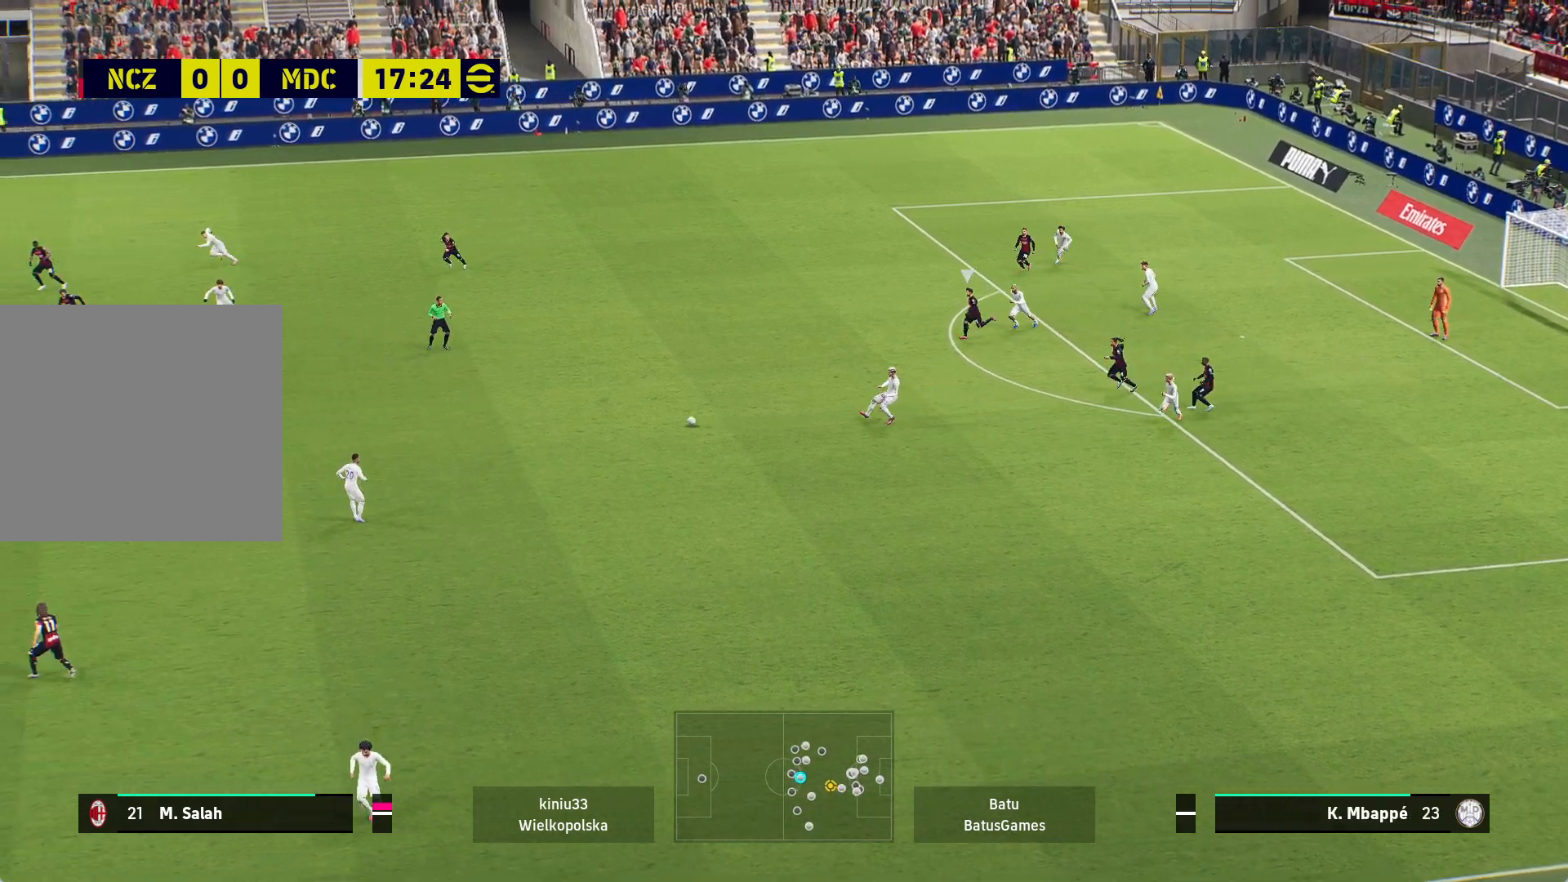
{"buttons": [], "left_stick": "center", "right_stick": "center", "events": [[67, "left_stick", "center"]]}
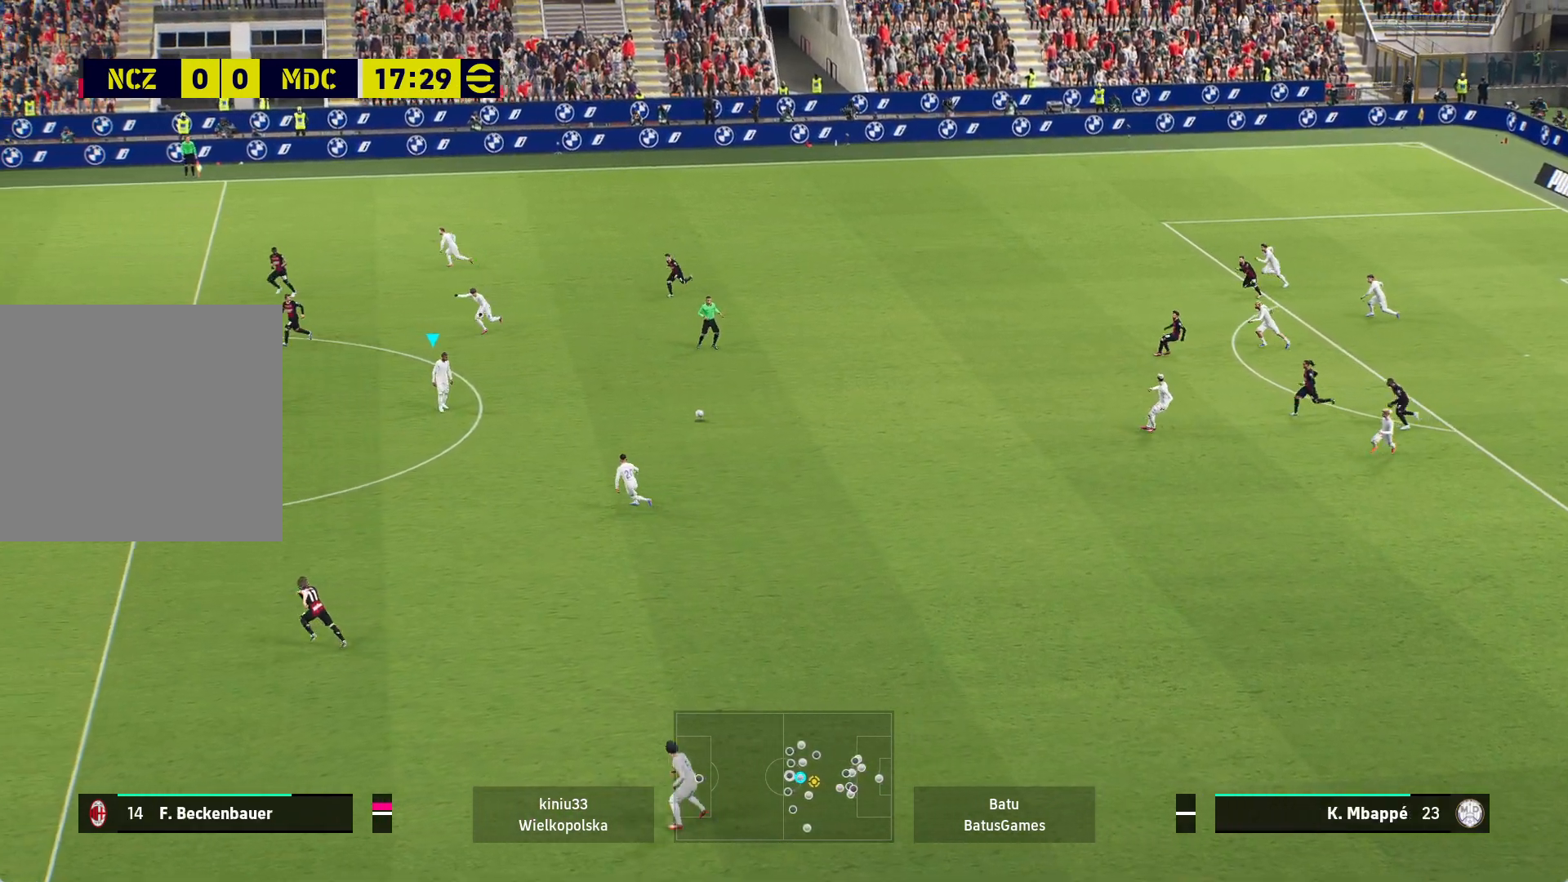
{"buttons": [], "left_stick": "up", "right_stick": "center", "events": [[50, "left_stick", "up"], [150, "A", "down"], [267, "A", "up"]]}
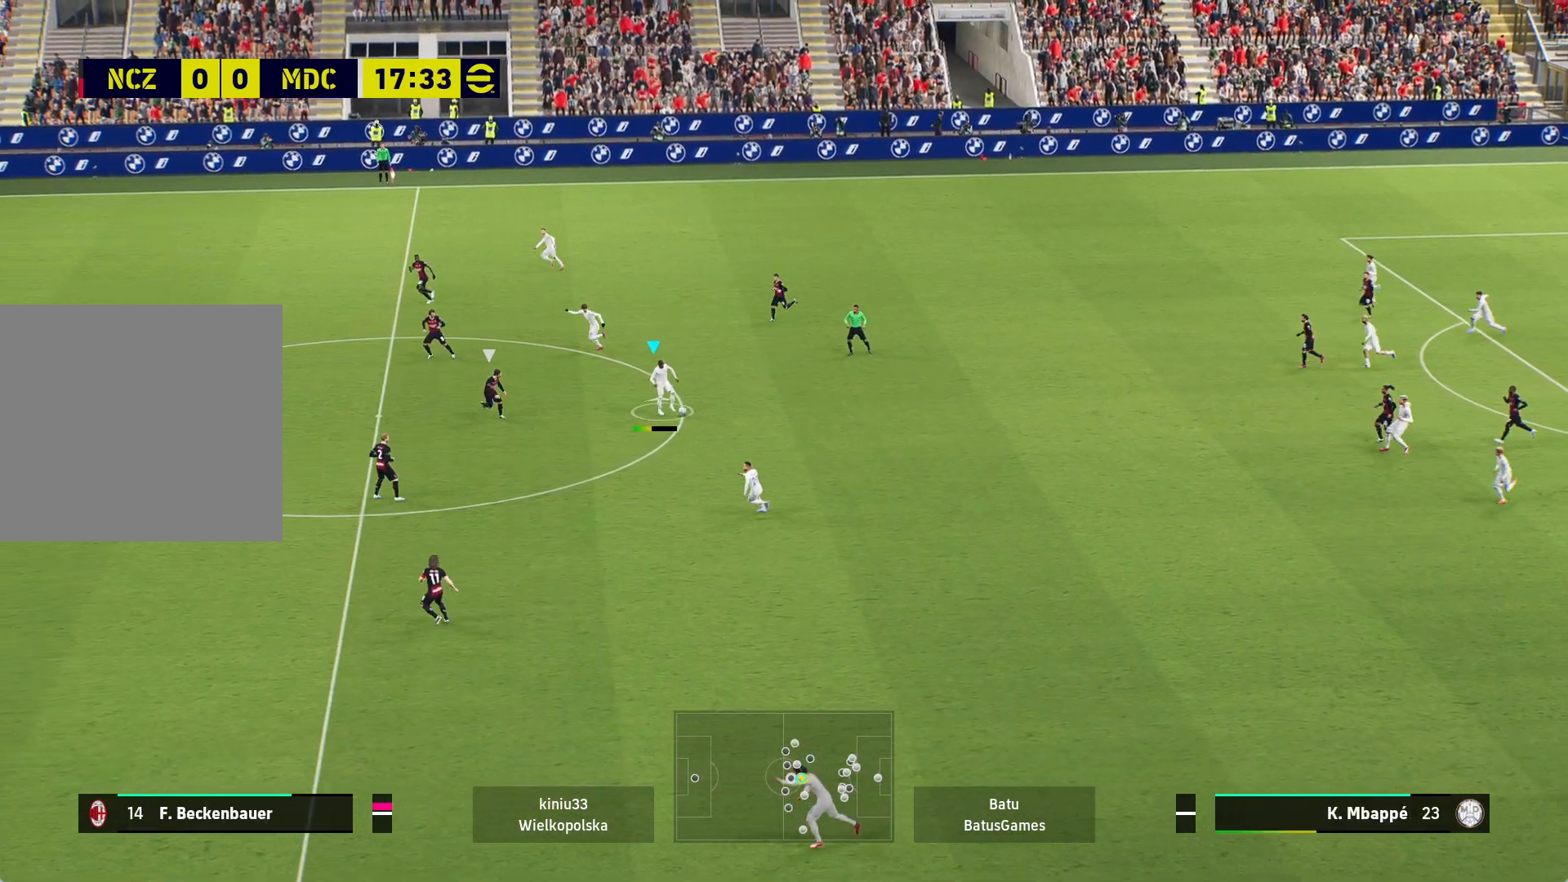
{"buttons": [], "left_stick": "center", "right_stick": "center", "events": [[500, "left_stick", "center"]]}
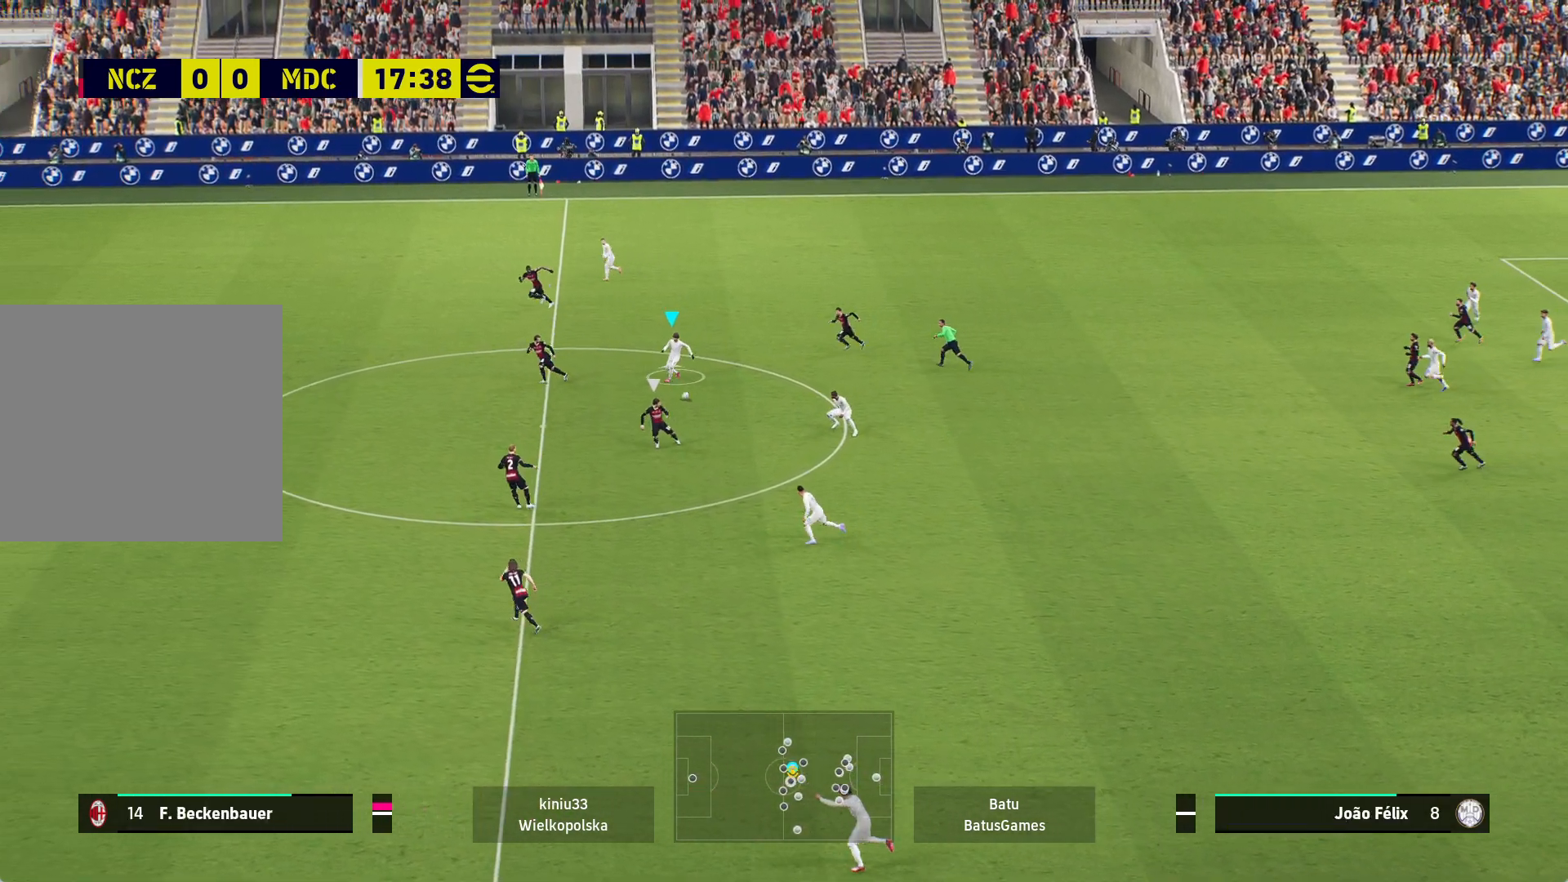
{"buttons": [], "left_stick": "down", "right_stick": "center", "events": [[33, "left_stick", "down"], [83, "A", "down"], [217, "A", "up"]]}
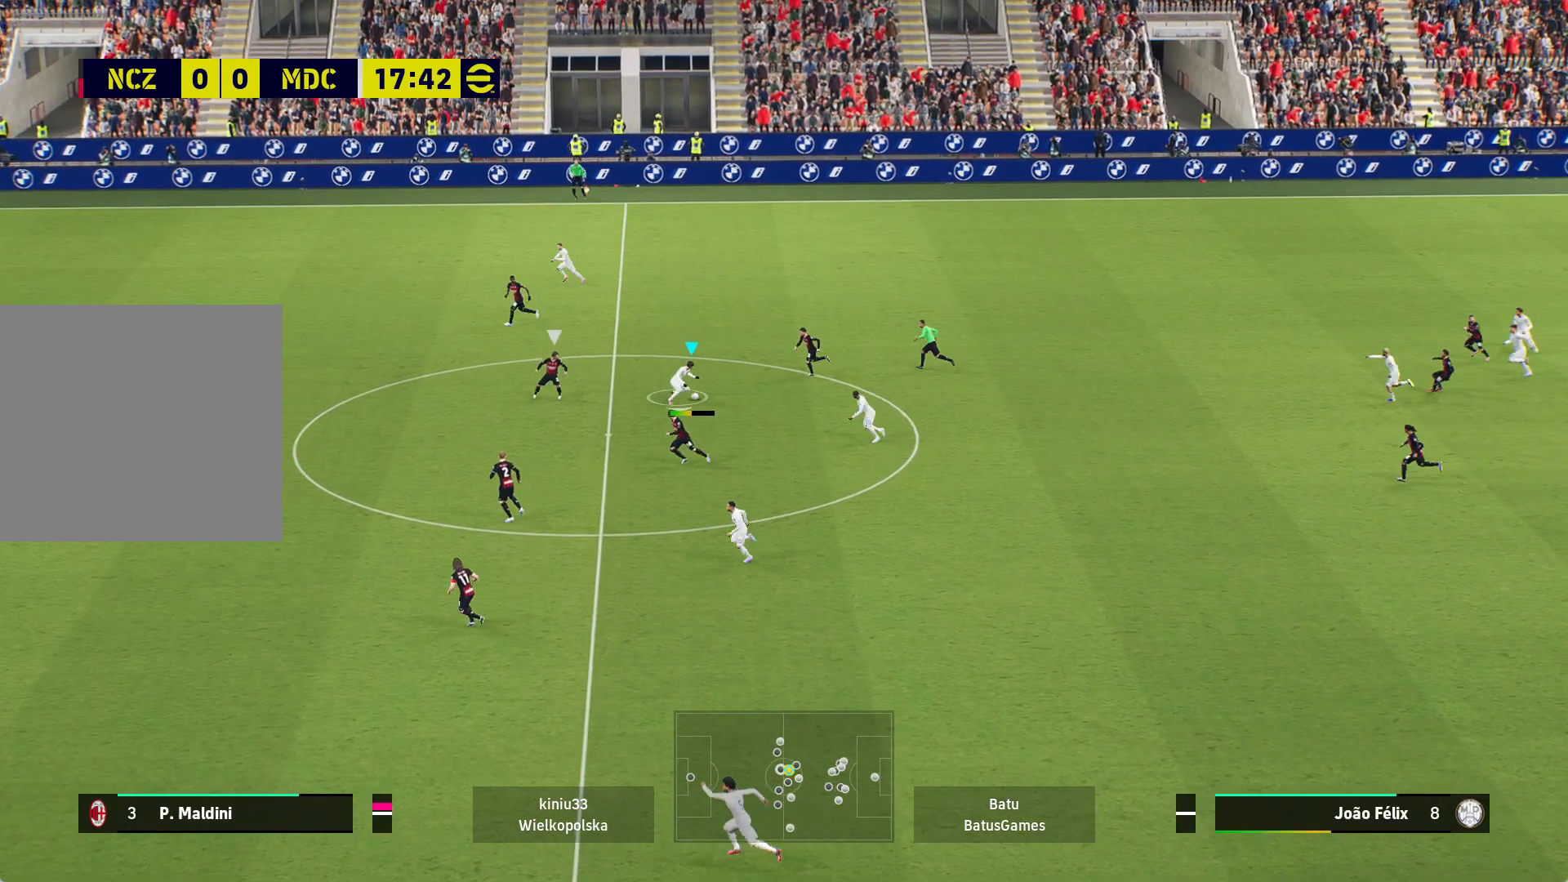
{"buttons": [], "left_stick": "down", "right_stick": "center", "events": []}
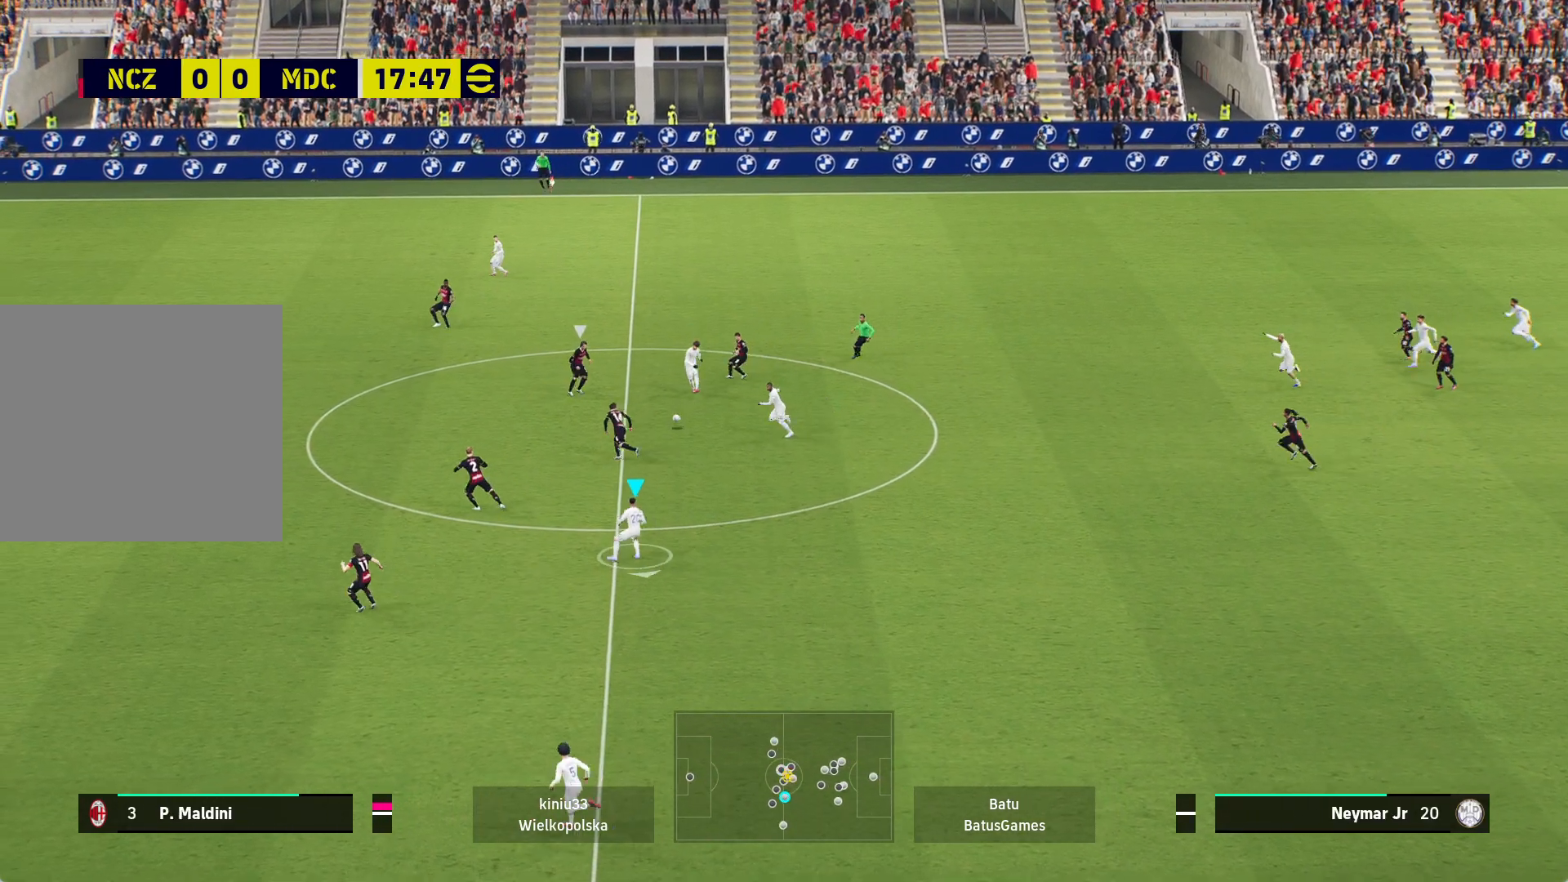
{"buttons": [], "left_stick": "down", "right_stick": "center", "events": [[183, "left_stick", "down-right"], [317, "left_stick", "center"], [417, "left_stick", "down"]]}
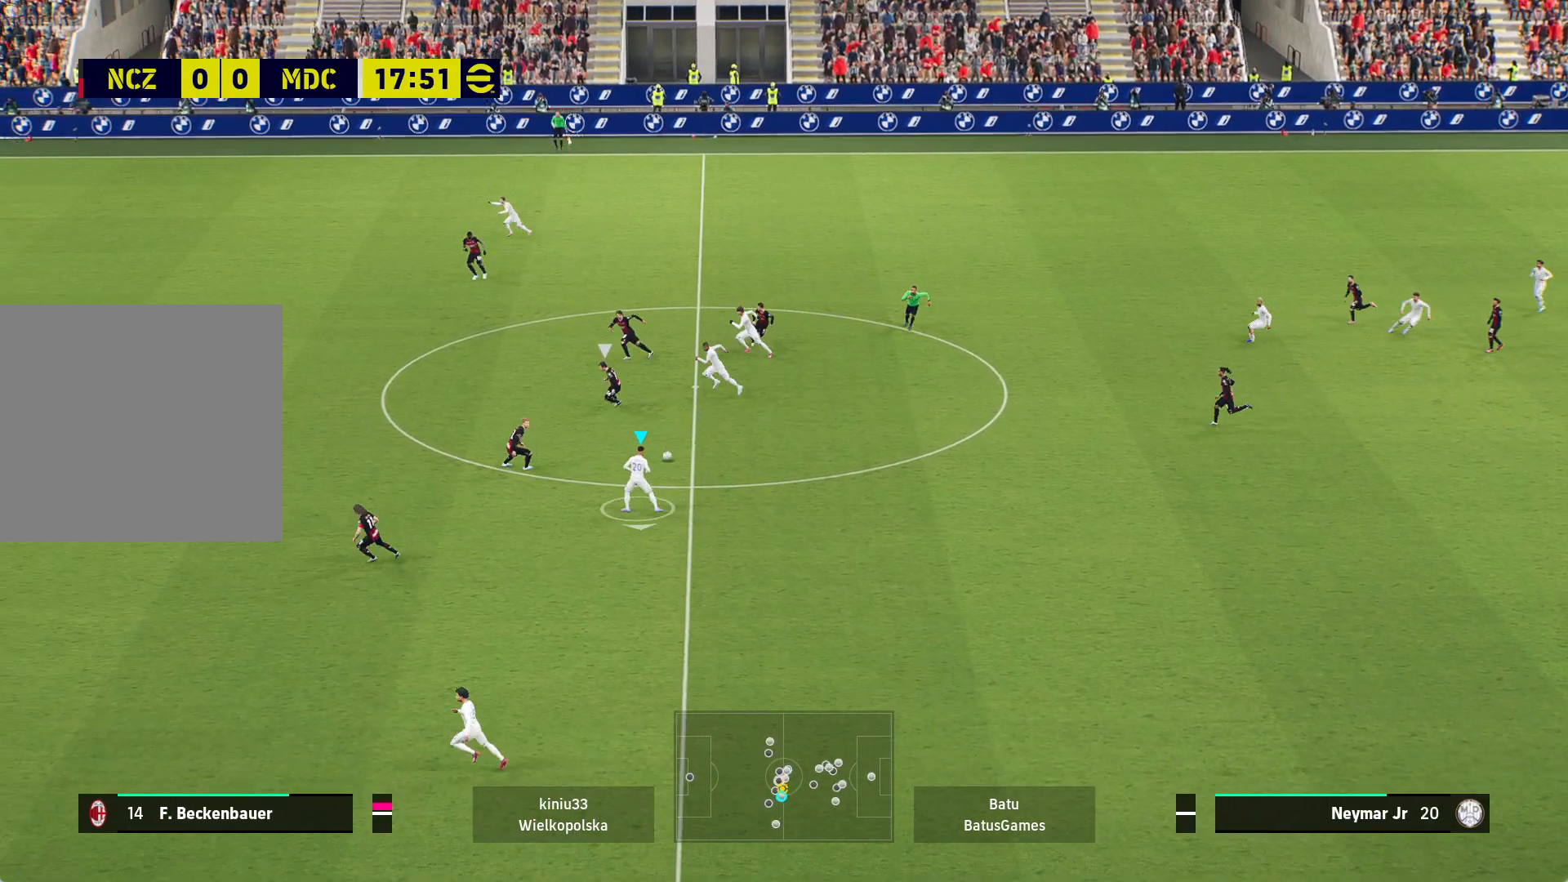
{"buttons": ["R1"], "left_stick": "down-left", "right_stick": "center", "events": [[117, "left_stick", "down-left"], [250, "L1", "down"], [283, "Y", "down"], [417, "R1", "down"], [433, "Y", "up"], [483, "L1", "up"]]}
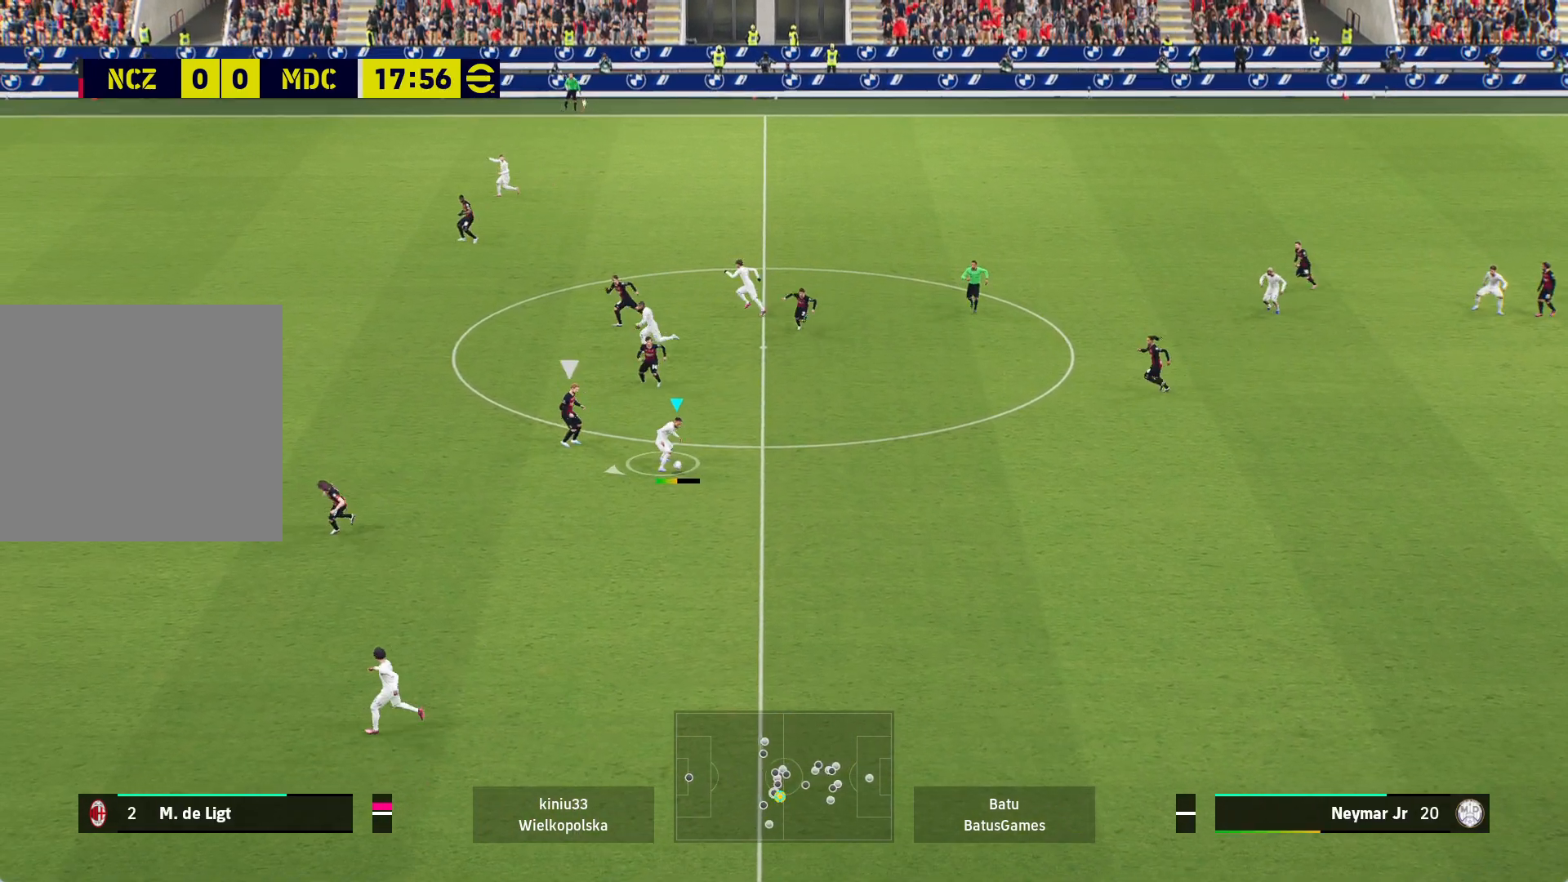
{"buttons": ["R1"], "left_stick": "down-left", "right_stick": "center", "events": []}
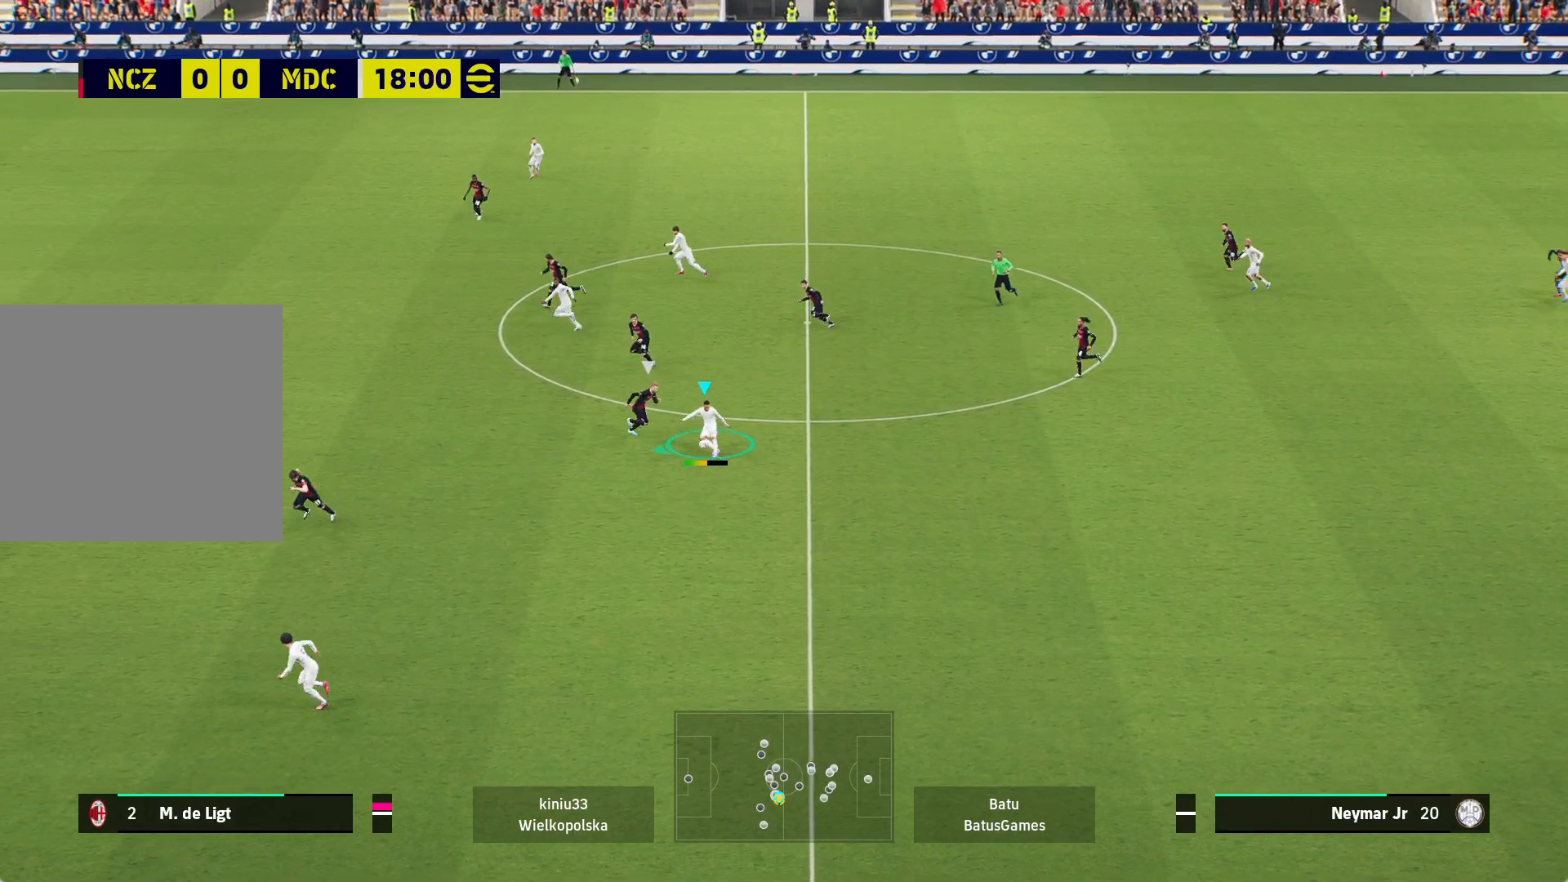
{"buttons": ["R1"], "left_stick": "left", "right_stick": "center", "events": [[167, "left_stick", "left"]]}
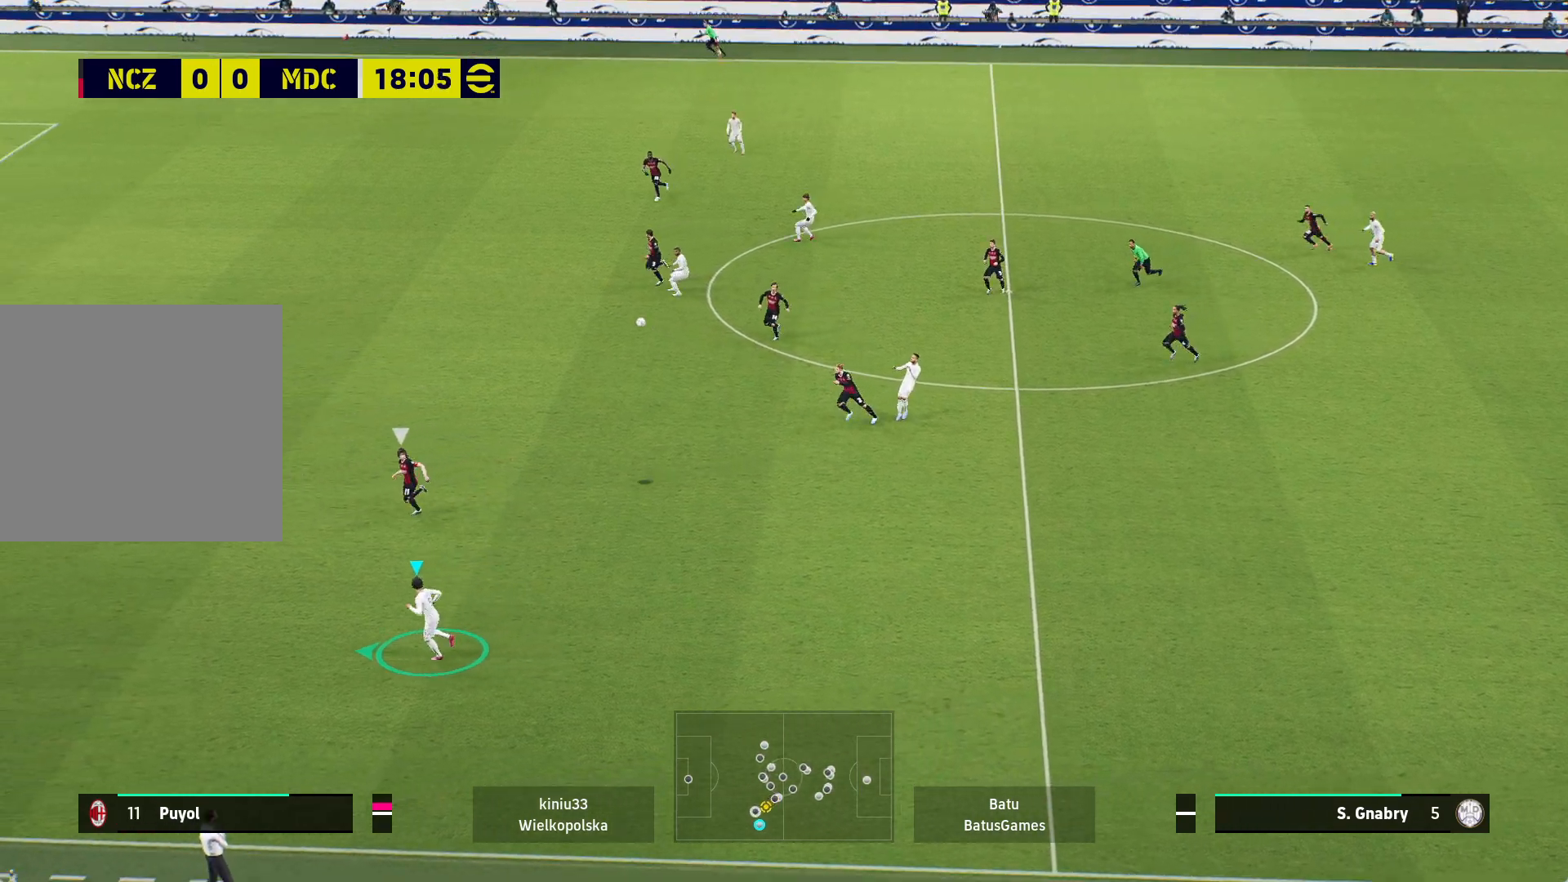
{"buttons": ["R1"], "left_stick": "left", "right_stick": "center", "events": []}
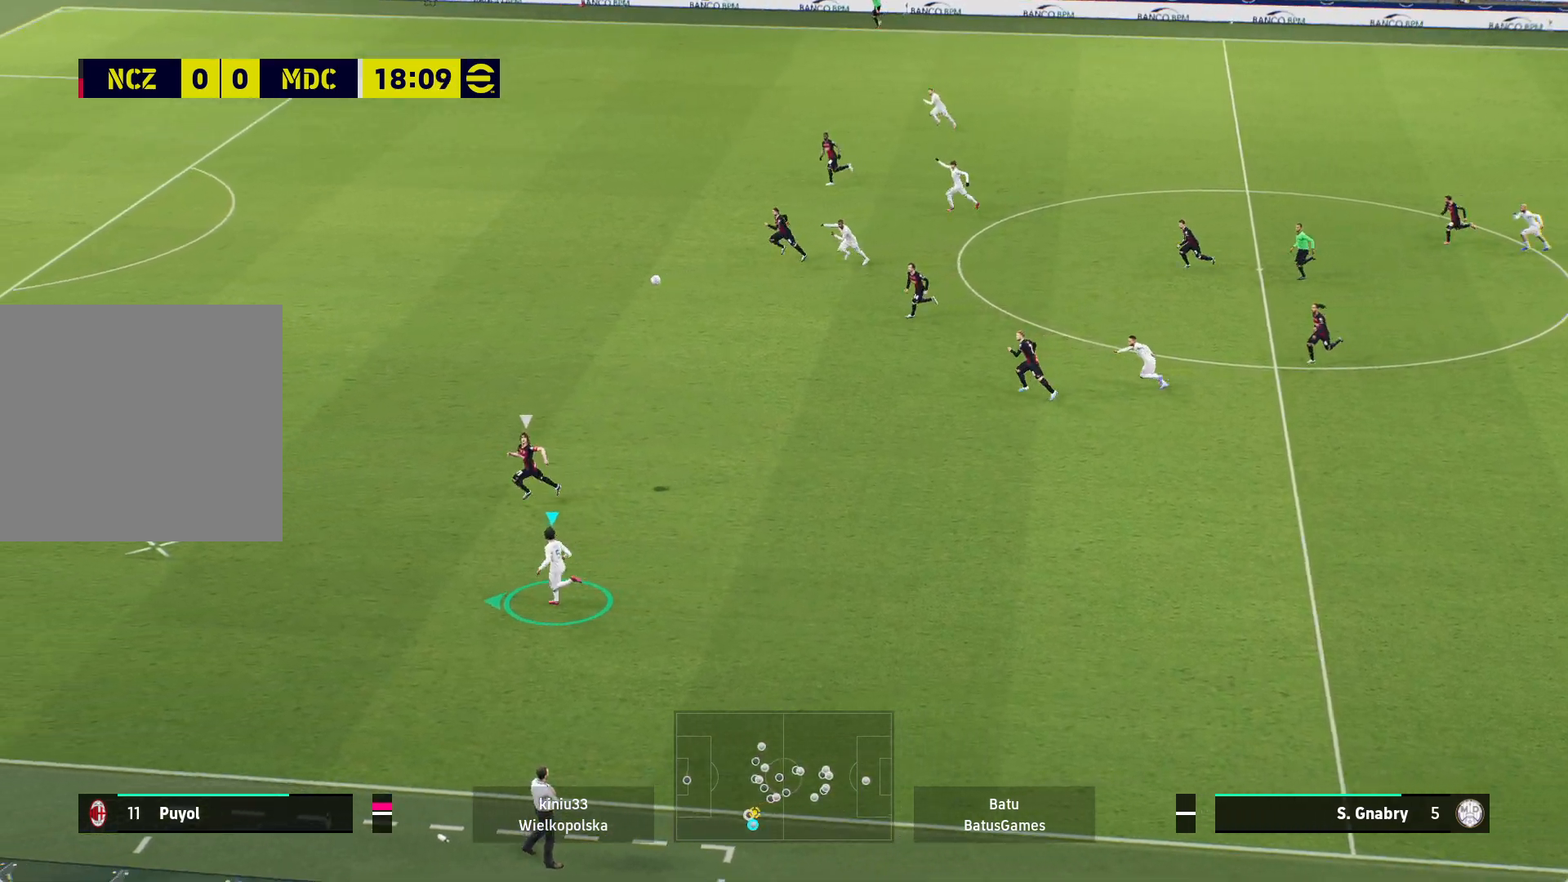
{"buttons": ["R1"], "left_stick": "left", "right_stick": "center", "events": []}
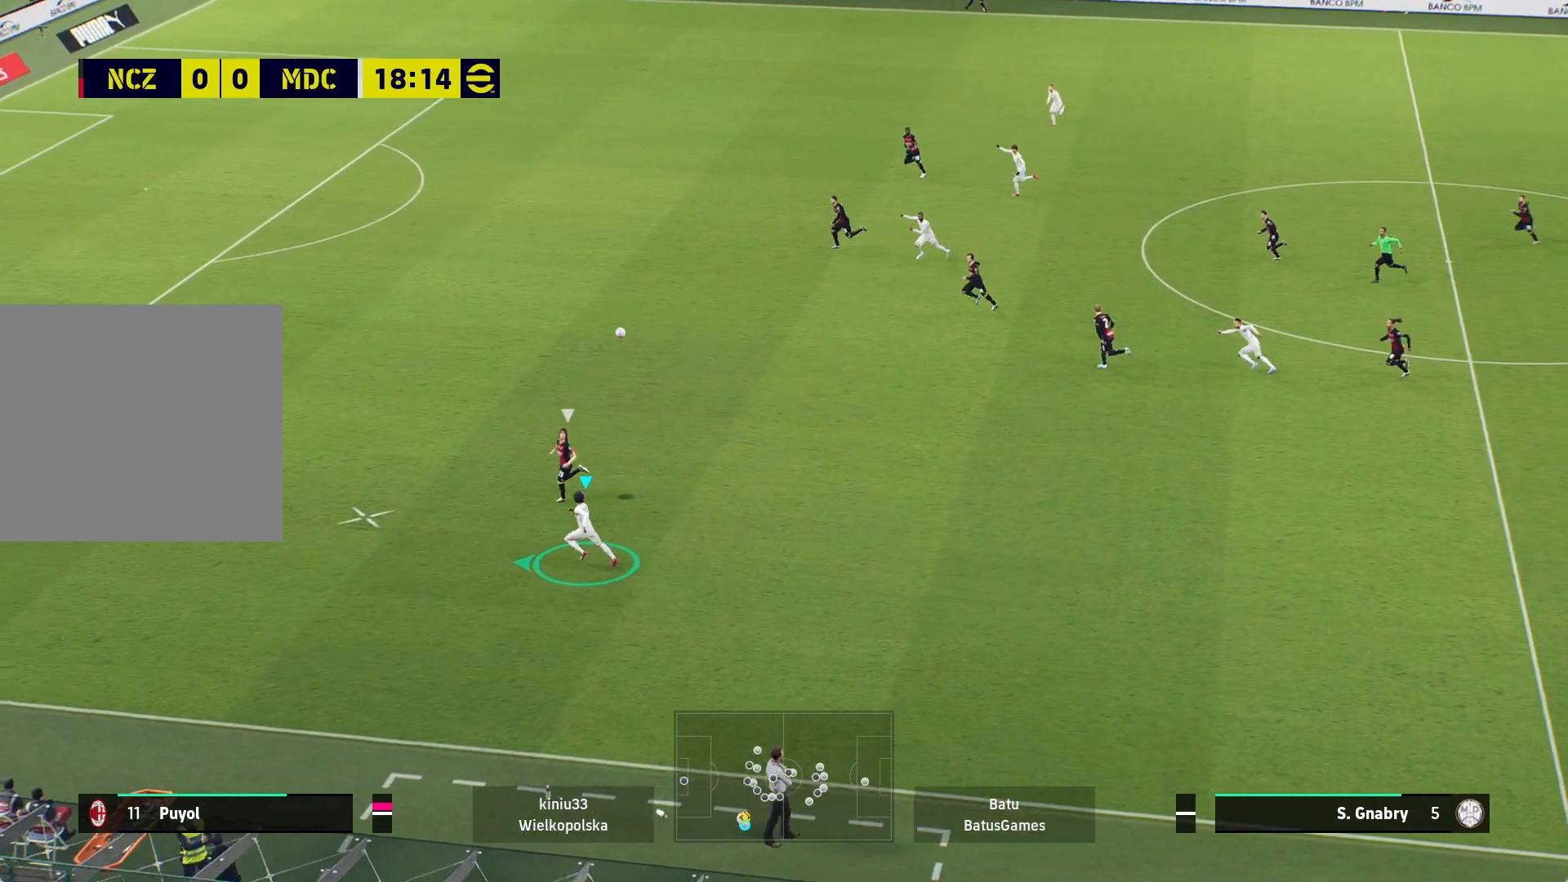
{"buttons": ["R1"], "left_stick": "left", "right_stick": "center", "events": []}
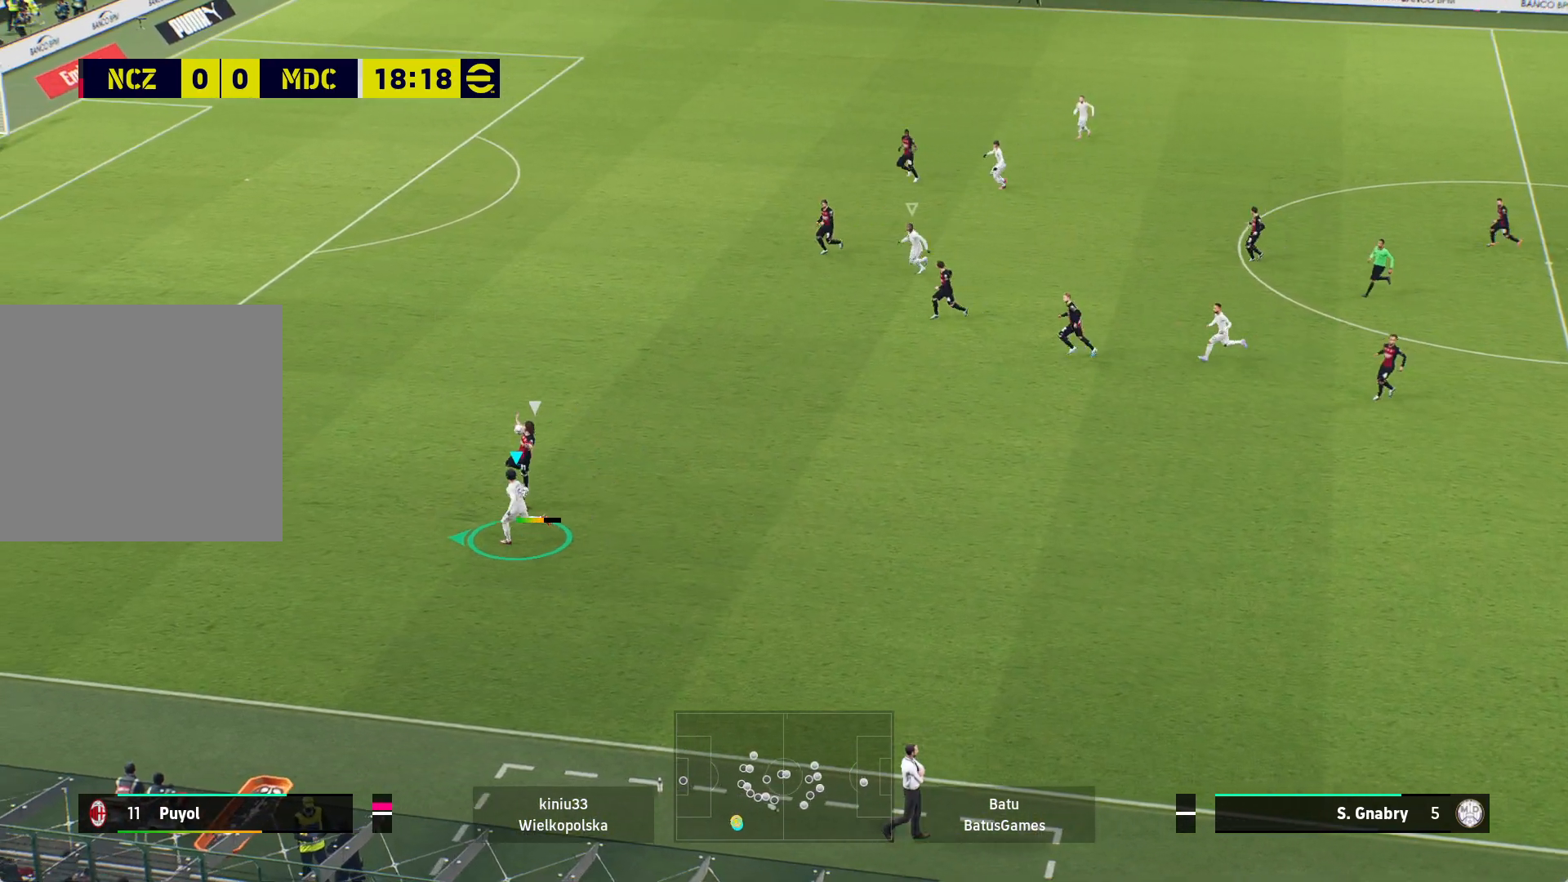
{"buttons": ["A", "R1"], "left_stick": "up-left", "right_stick": "center", "events": [[367, "A", "down"], [433, "left_stick", "up-left"]]}
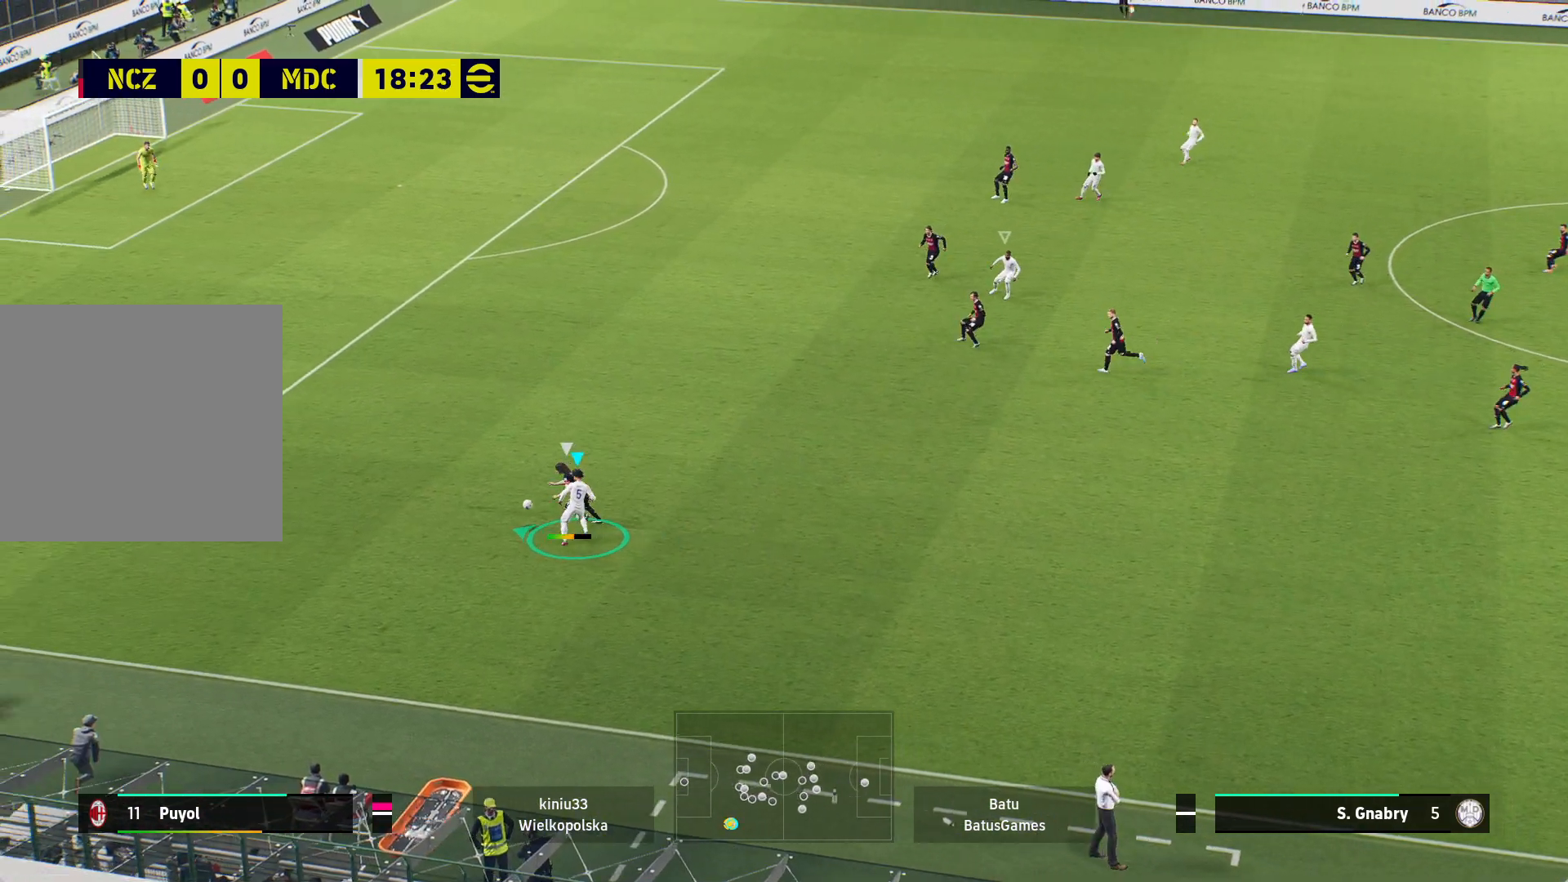
{"buttons": ["A", "R1"], "left_stick": "center", "right_stick": "center", "events": [[467, "left_stick", "center"]]}
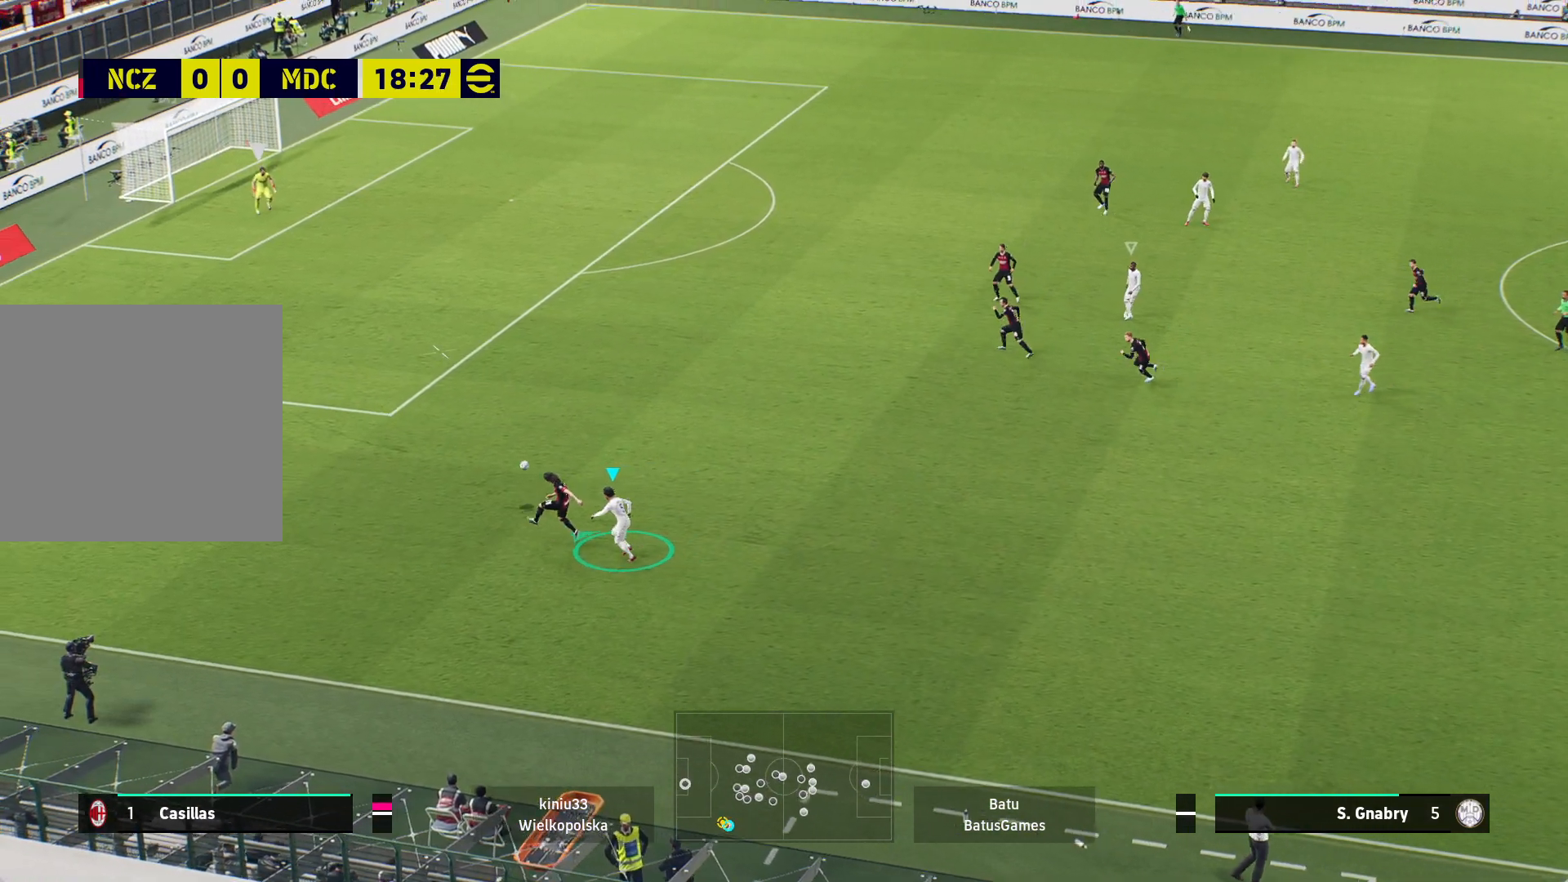
{"buttons": ["A", "R1"], "left_stick": "center", "right_stick": "center", "events": []}
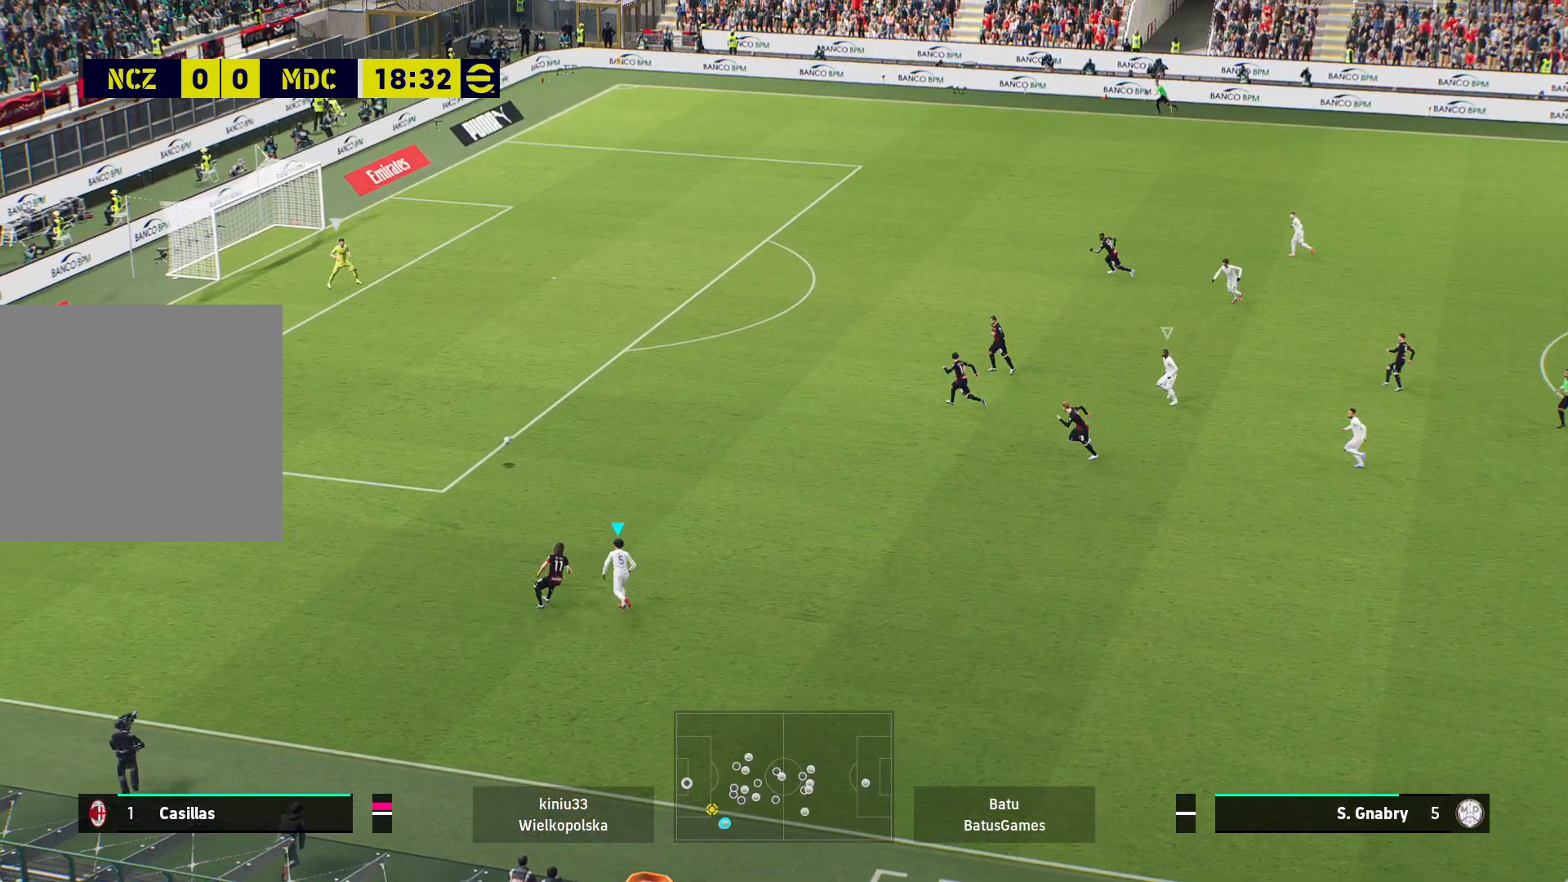
{"buttons": ["A", "R1"], "left_stick": "center", "right_stick": "center", "events": []}
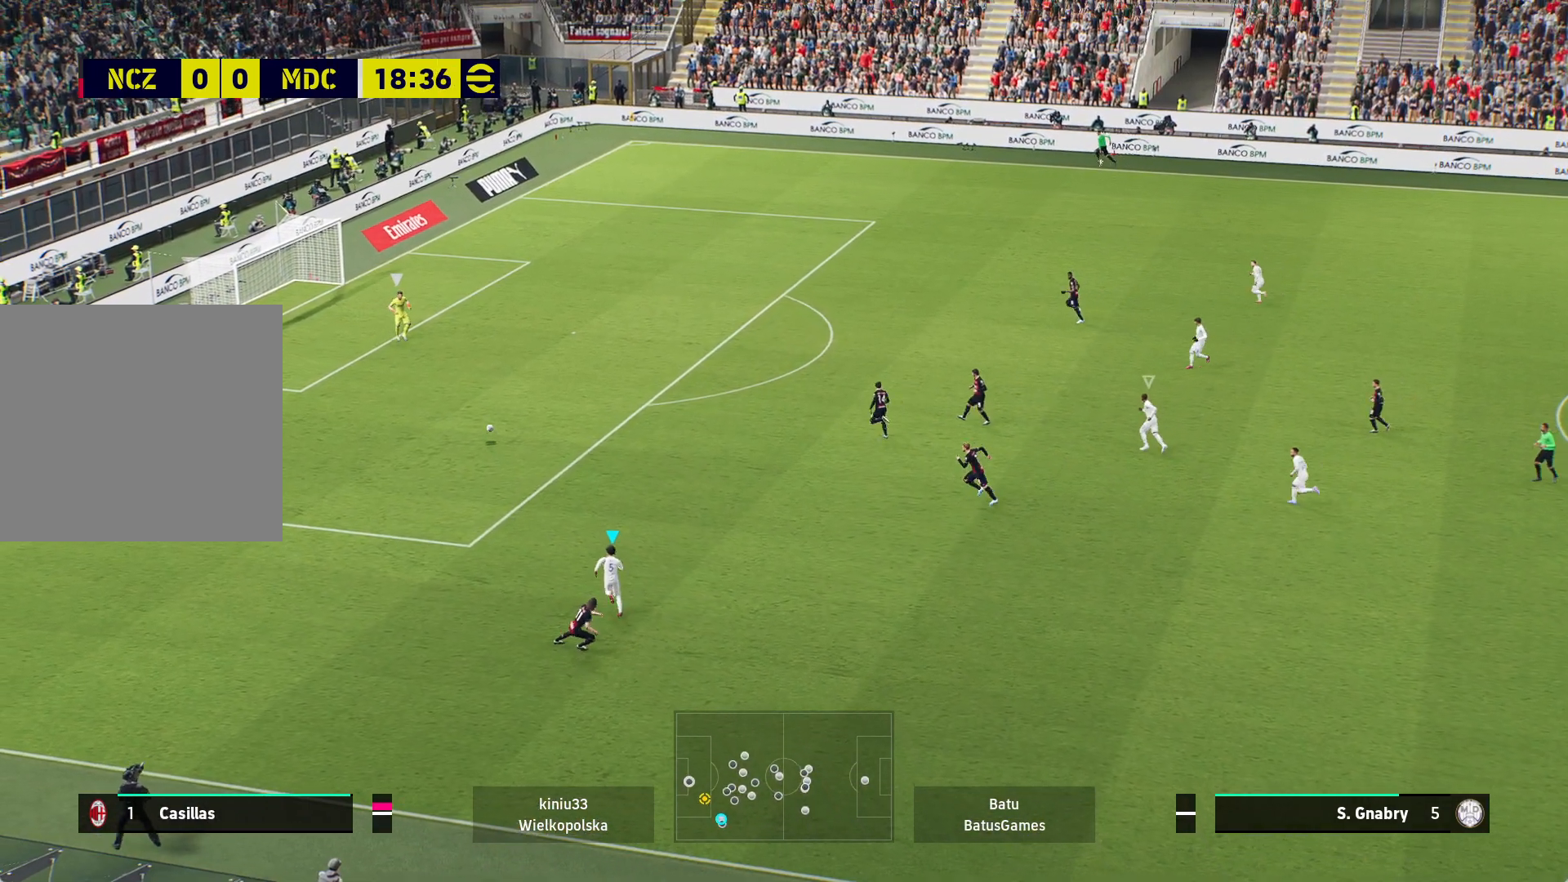
{"buttons": ["A", "R1"], "left_stick": "center", "right_stick": "center", "events": []}
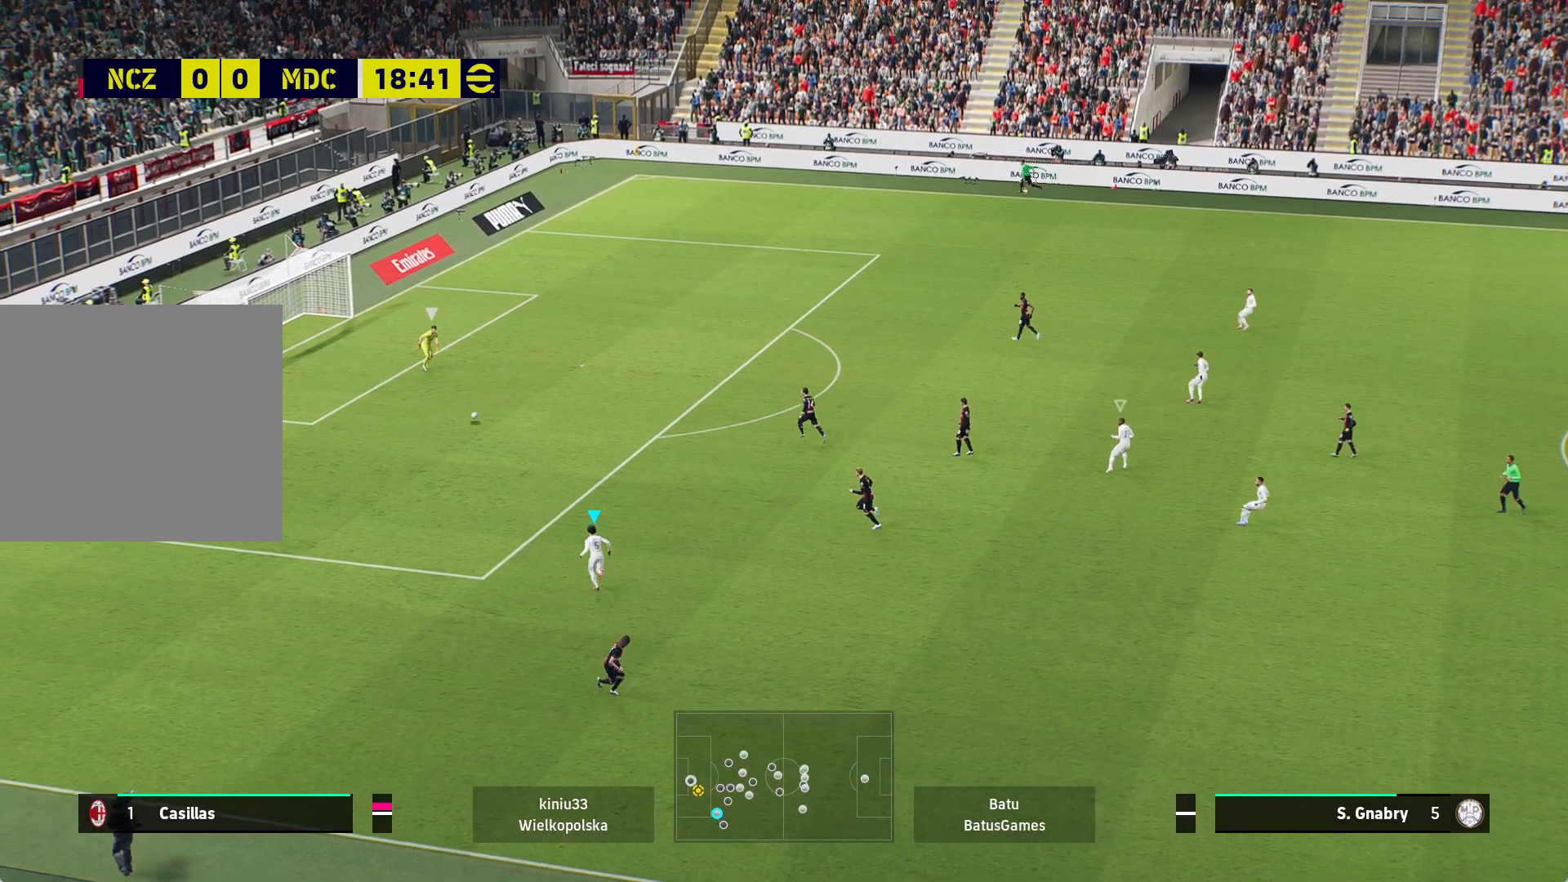
{"buttons": ["A", "R1"], "left_stick": "center", "right_stick": "center", "events": []}
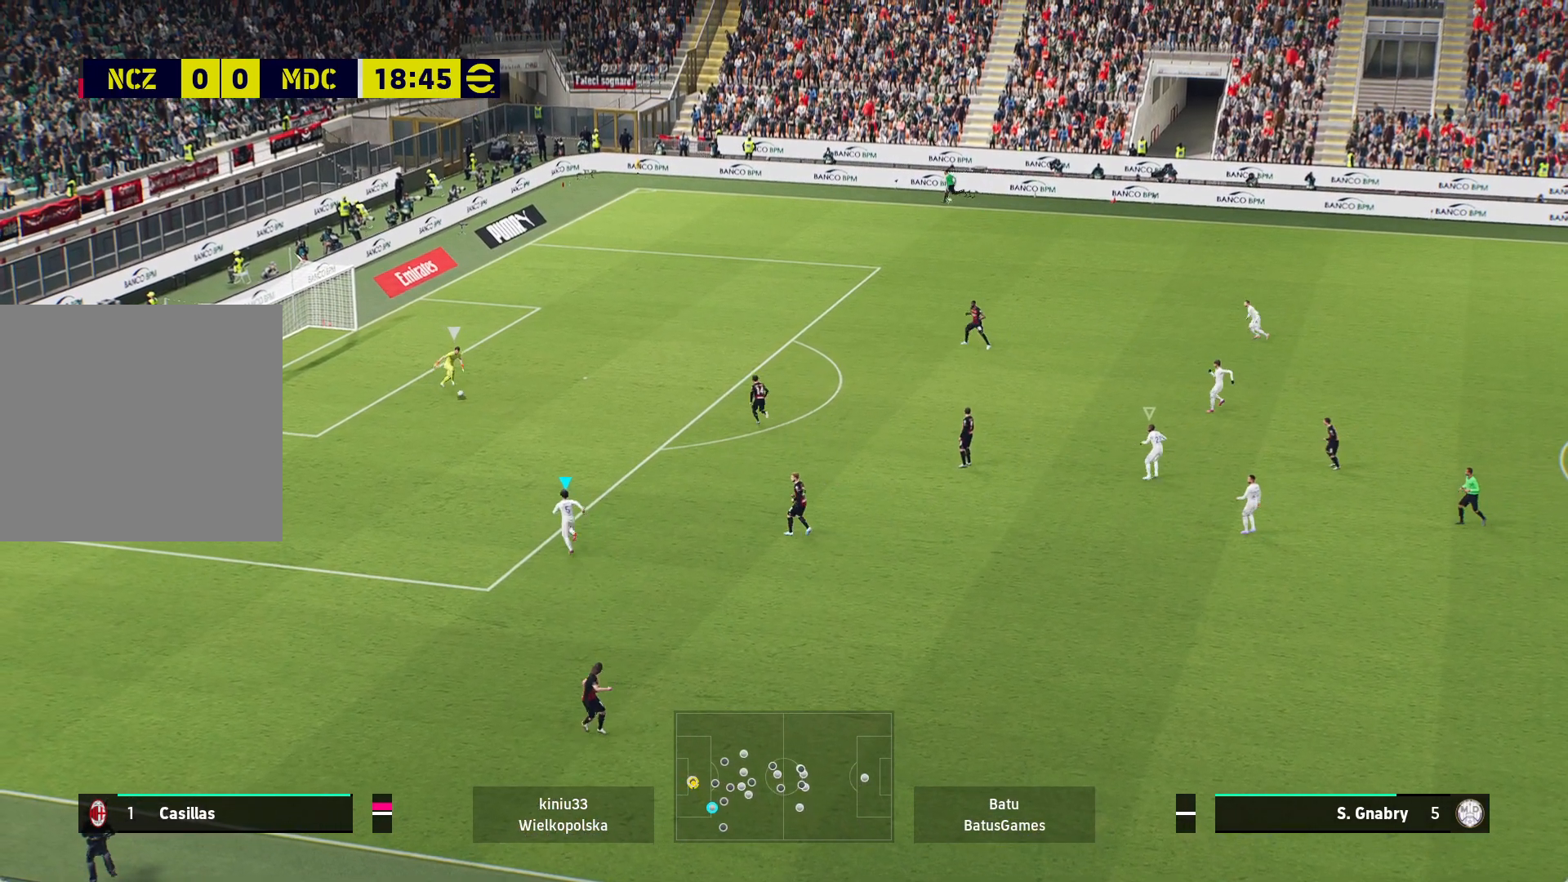
{"buttons": ["A", "R1"], "left_stick": "center", "right_stick": "center", "events": []}
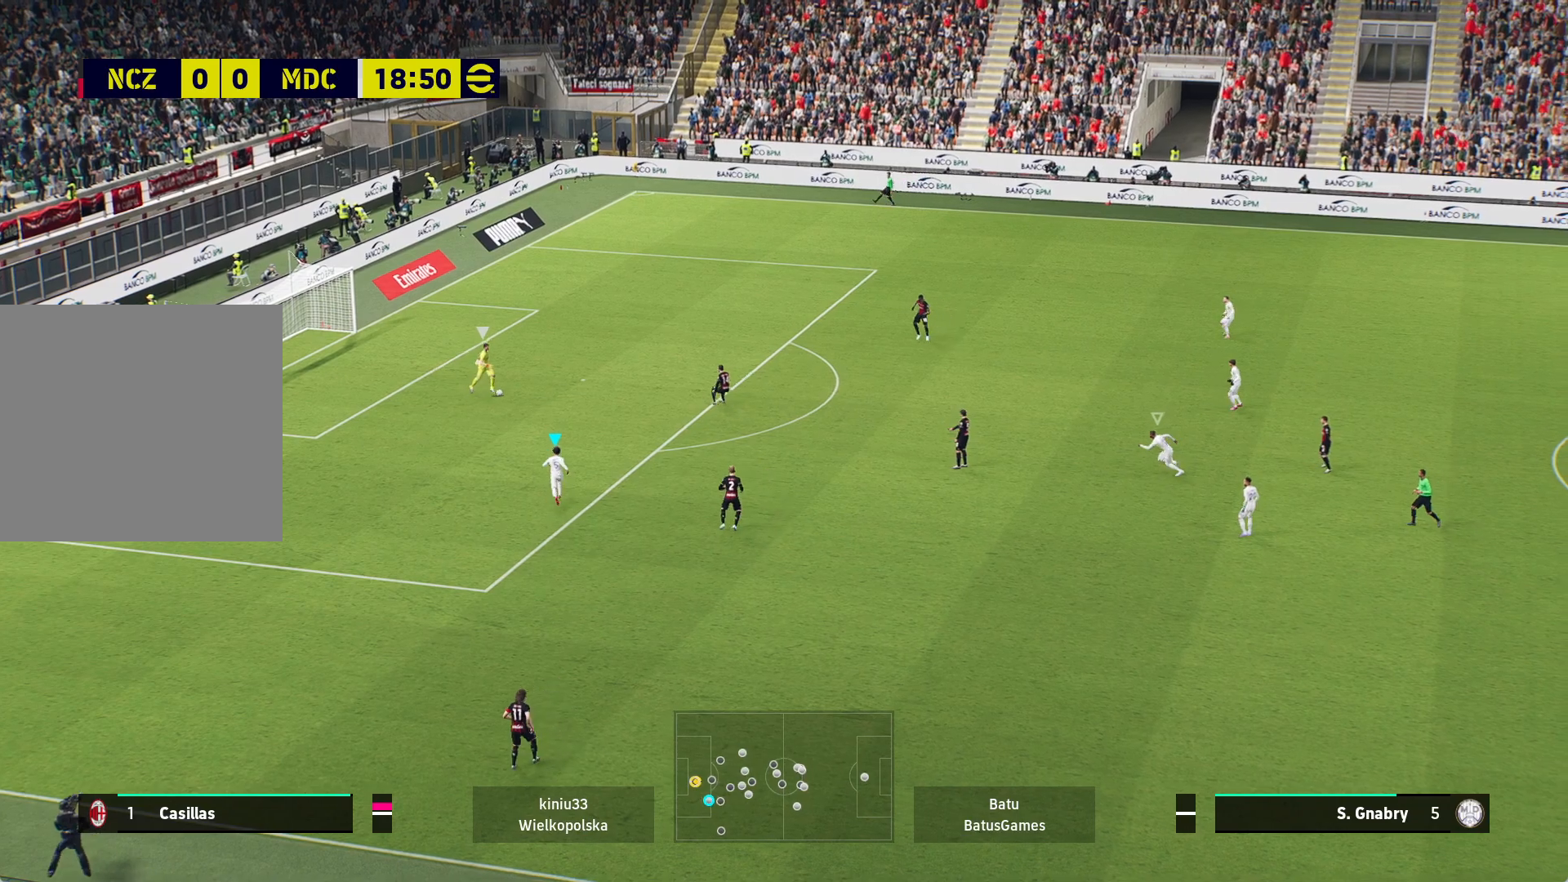
{"buttons": ["A", "R1"], "left_stick": "center", "right_stick": "center", "events": []}
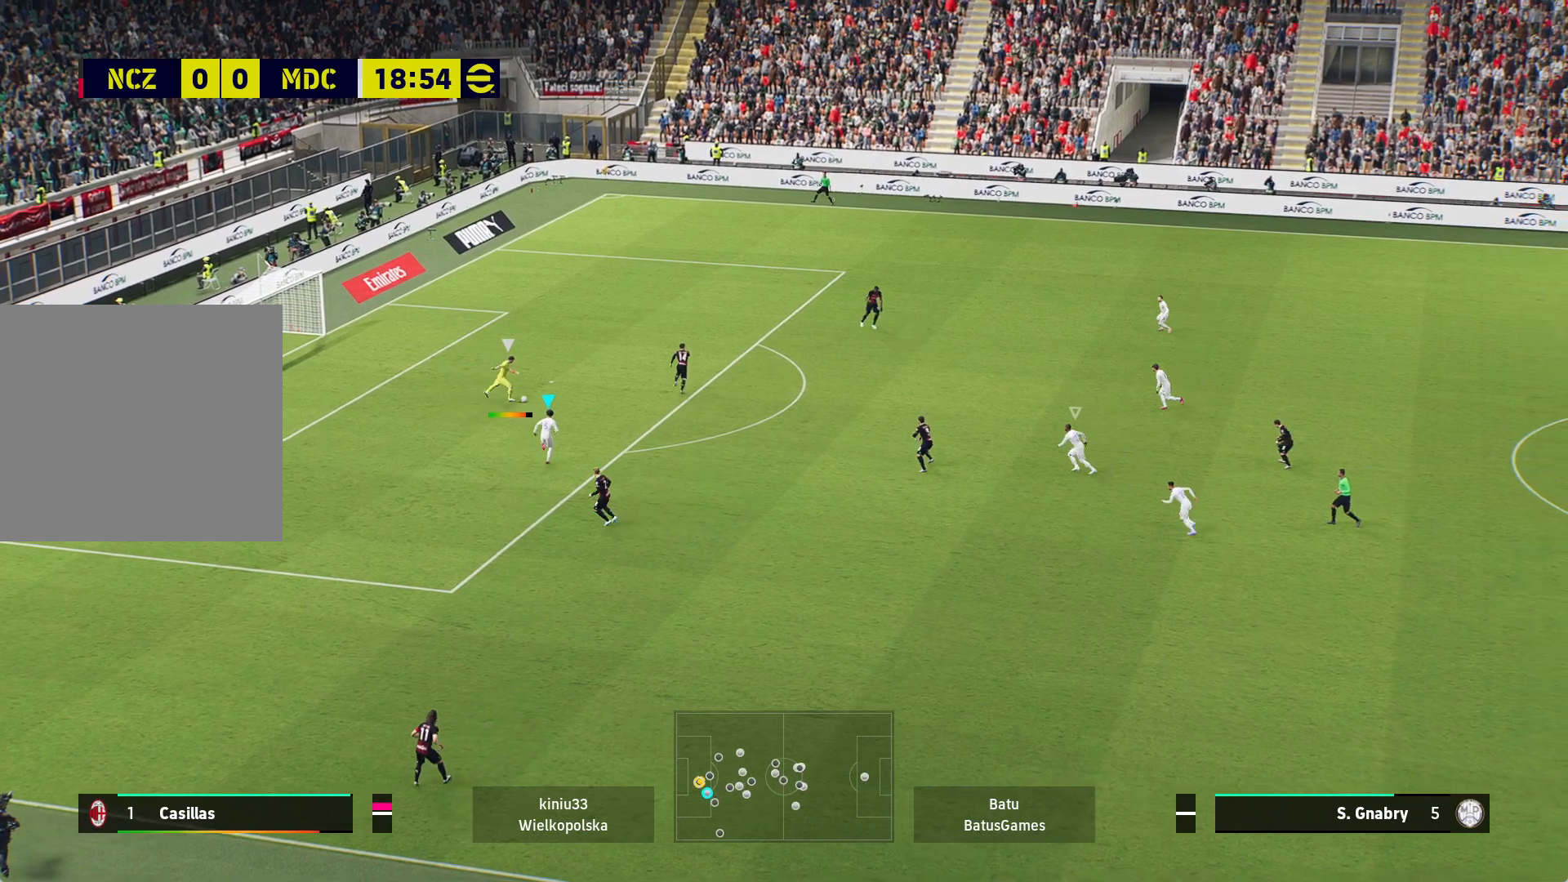
{"buttons": ["A", "R1"], "left_stick": "center", "right_stick": "center", "events": []}
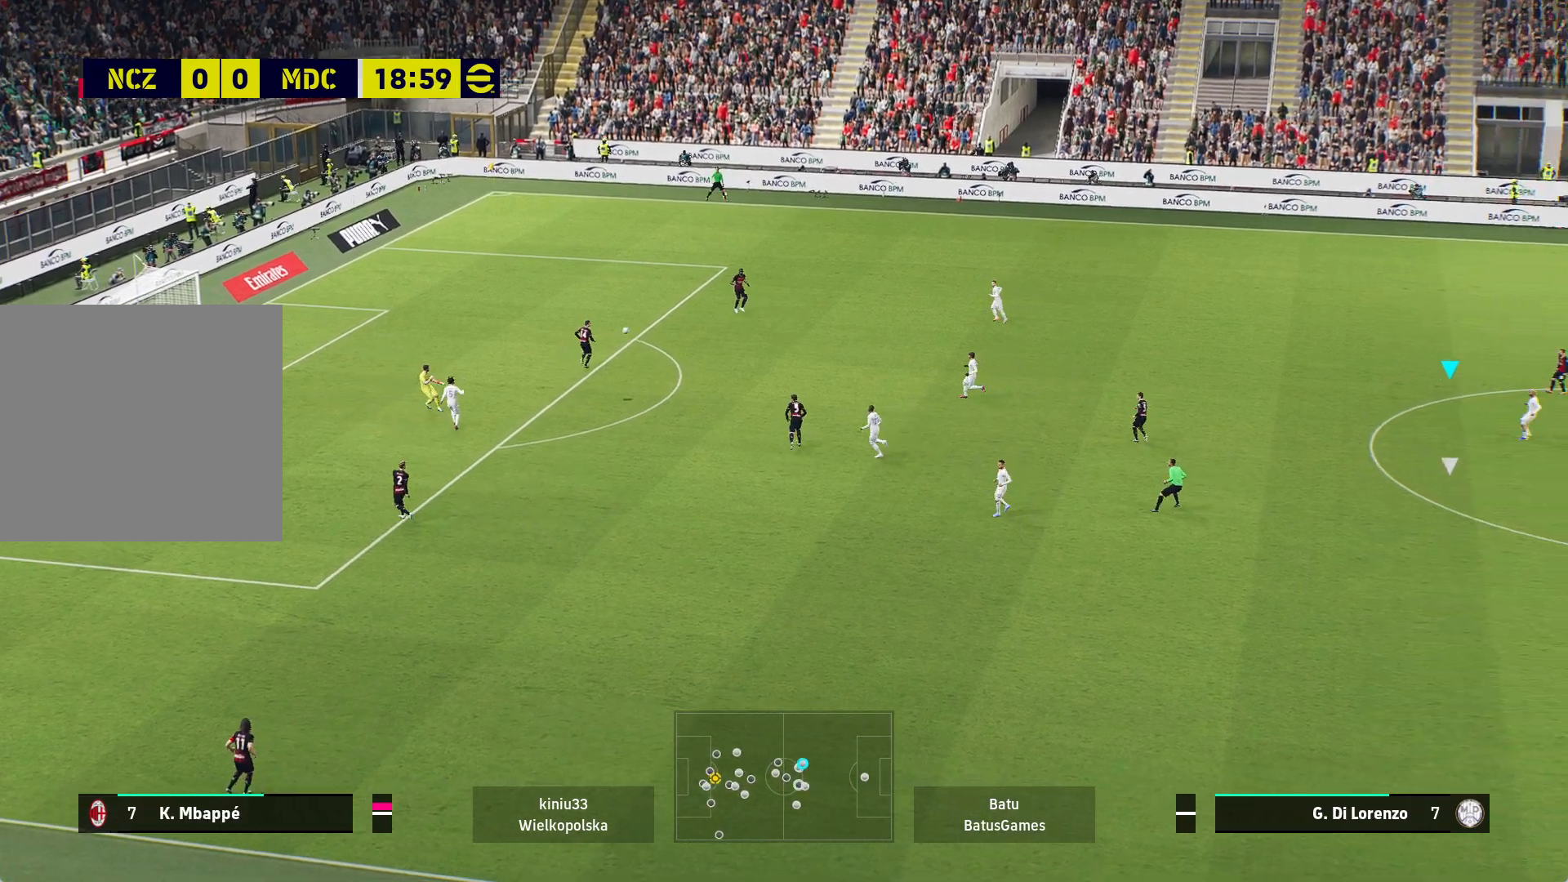
{"buttons": [], "left_stick": "center", "right_stick": "center", "events": [[167, "R1", "up"], [200, "A", "up"]]}